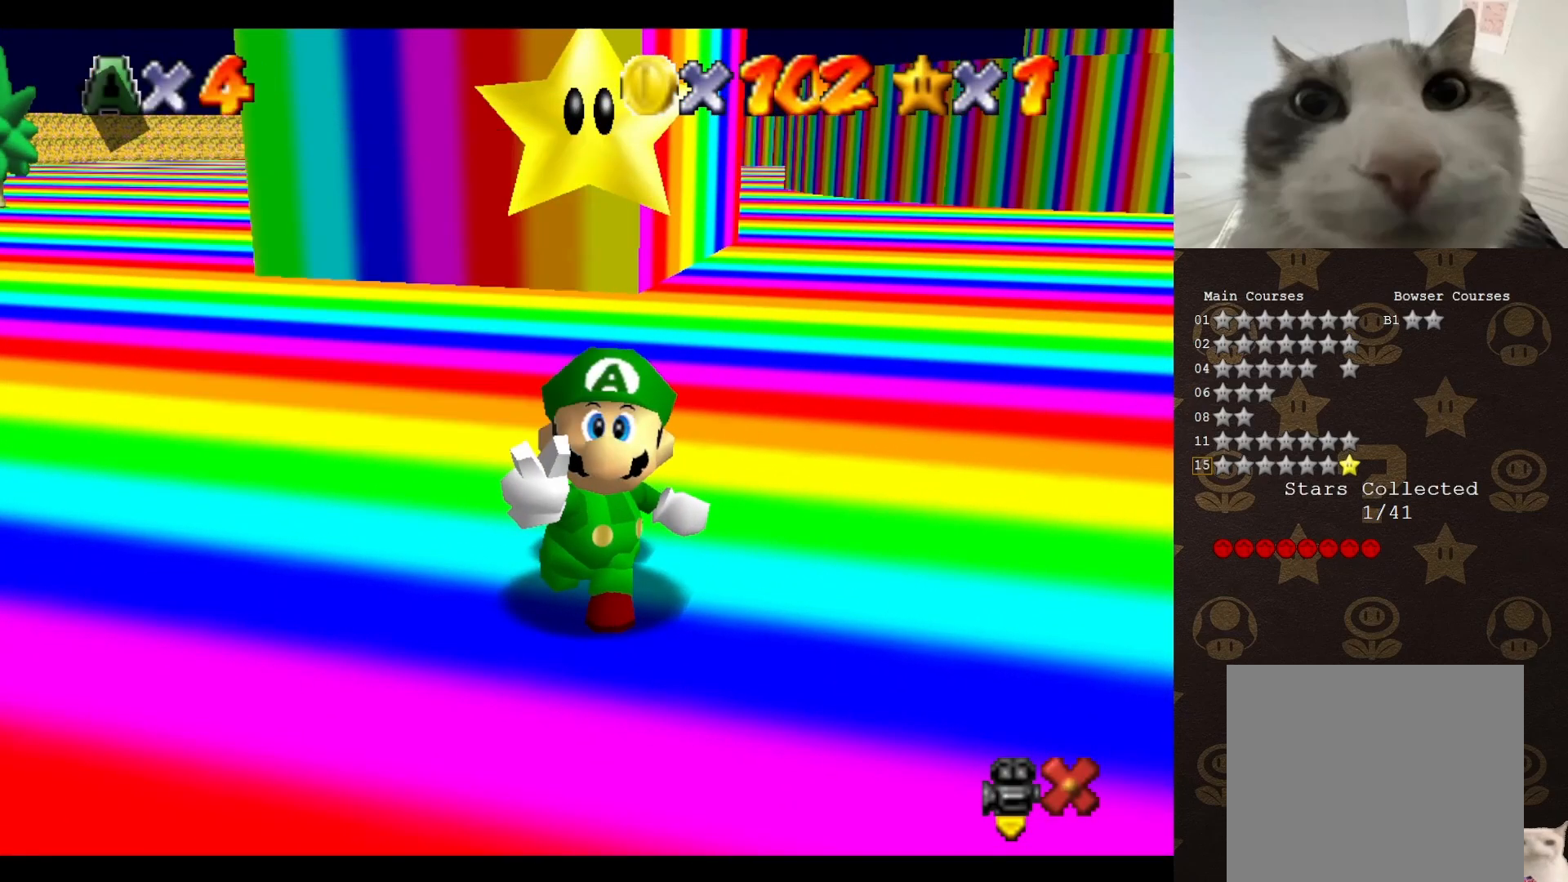
Gameplay with a controller (Nintendo layout); each line is a JSON object with the inputs held at the frame after it. "events" lists button and stick changes between this image and that frame as [ms after this image, input, new state], when the widget could be followed in between. Not read: L3 R3 Z.
{"buttons": [], "left_stick": "up-right", "events": [[50, "A", "down"], [100, "A", "up"], [400, "left_stick", "up-right"]]}
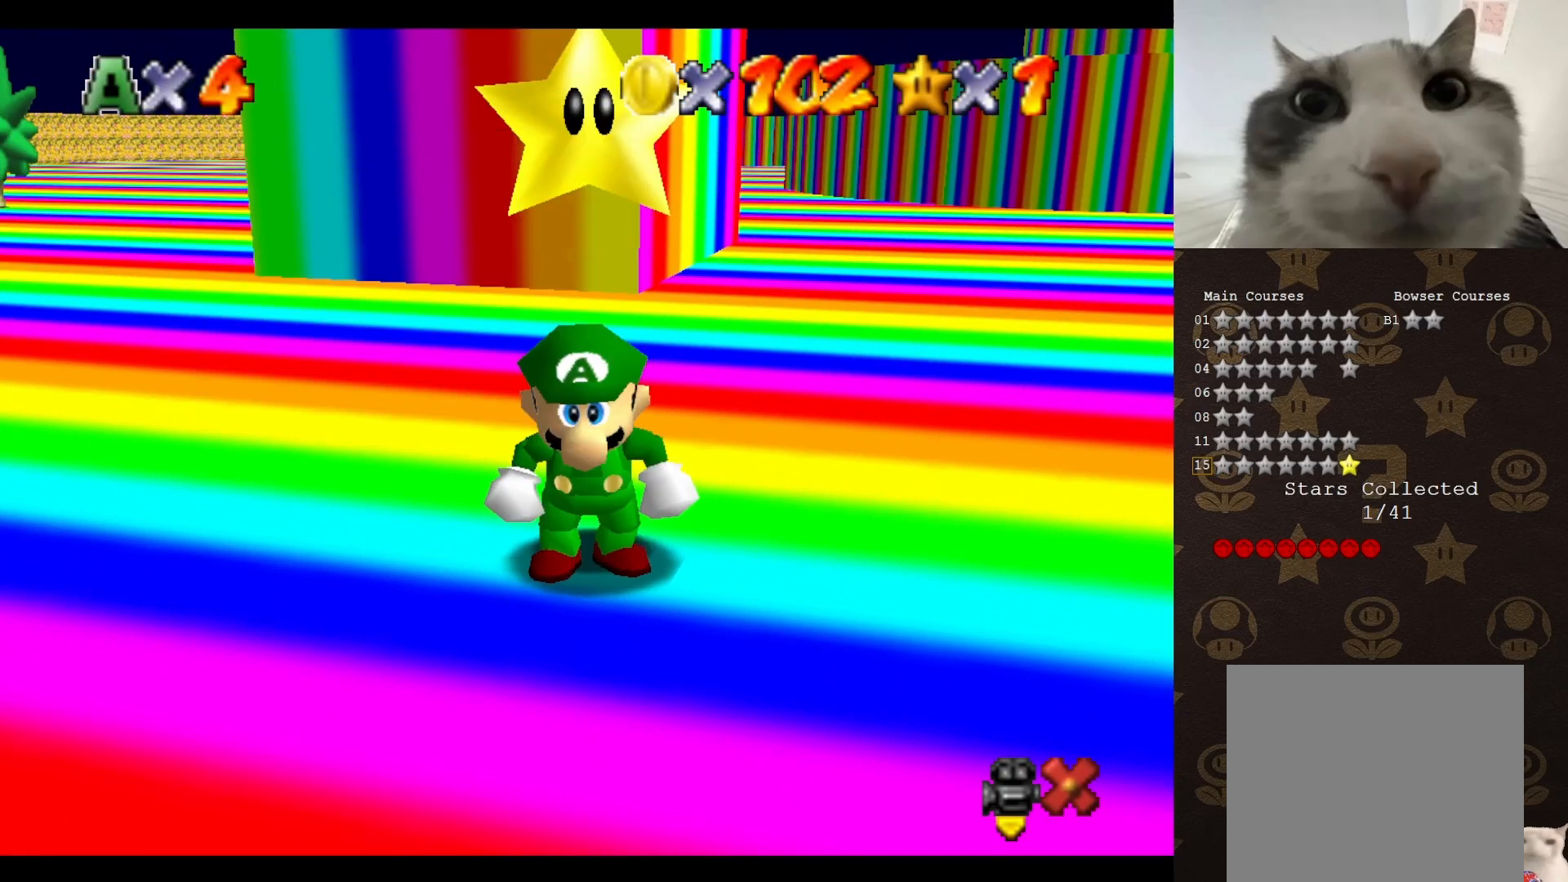
{"buttons": ["A"], "left_stick": "up-right", "events": [[483, "A", "down"]]}
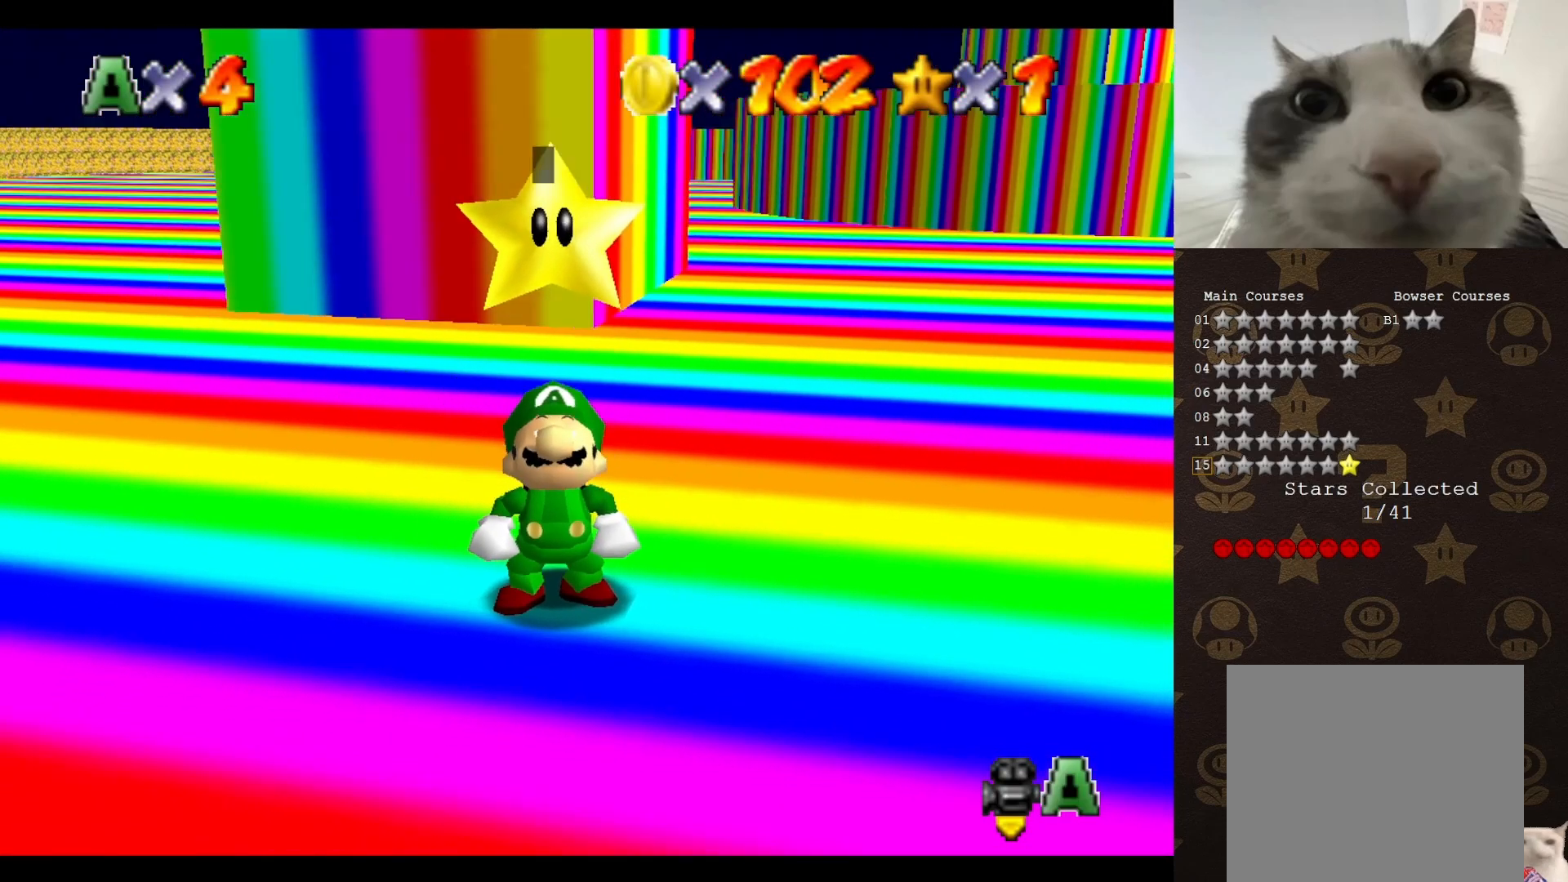
{"buttons": [], "left_stick": "up-right", "events": [[117, "A", "up"], [300, "A", "down"], [317, "A", "up"], [417, "A", "down"], [500, "A", "up"]]}
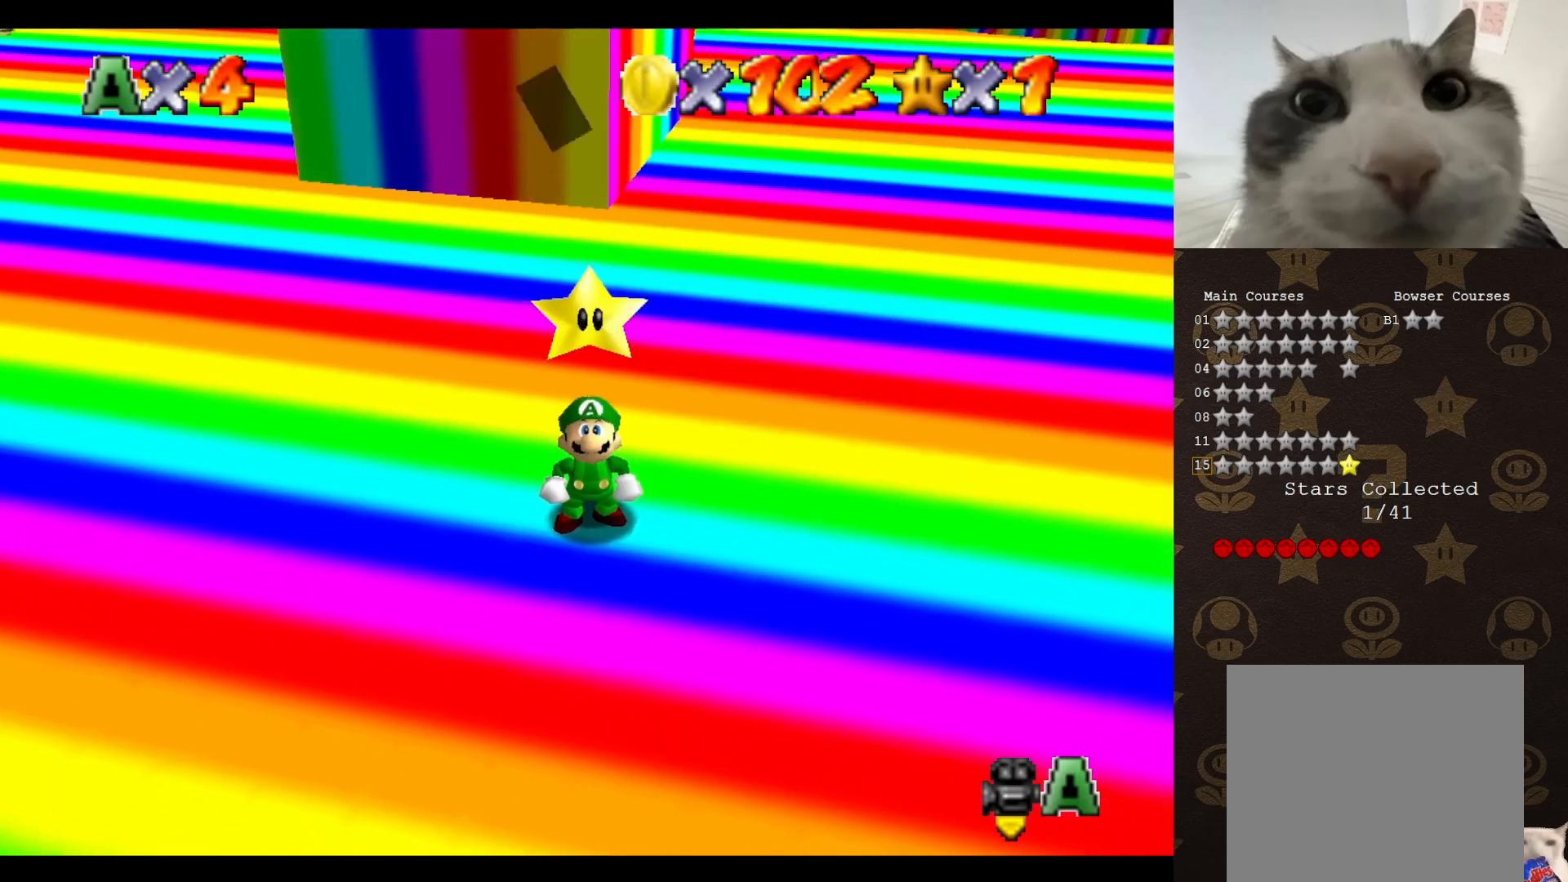
{"buttons": [], "left_stick": "up-right", "events": [[67, "A", "down"], [117, "A", "up"]]}
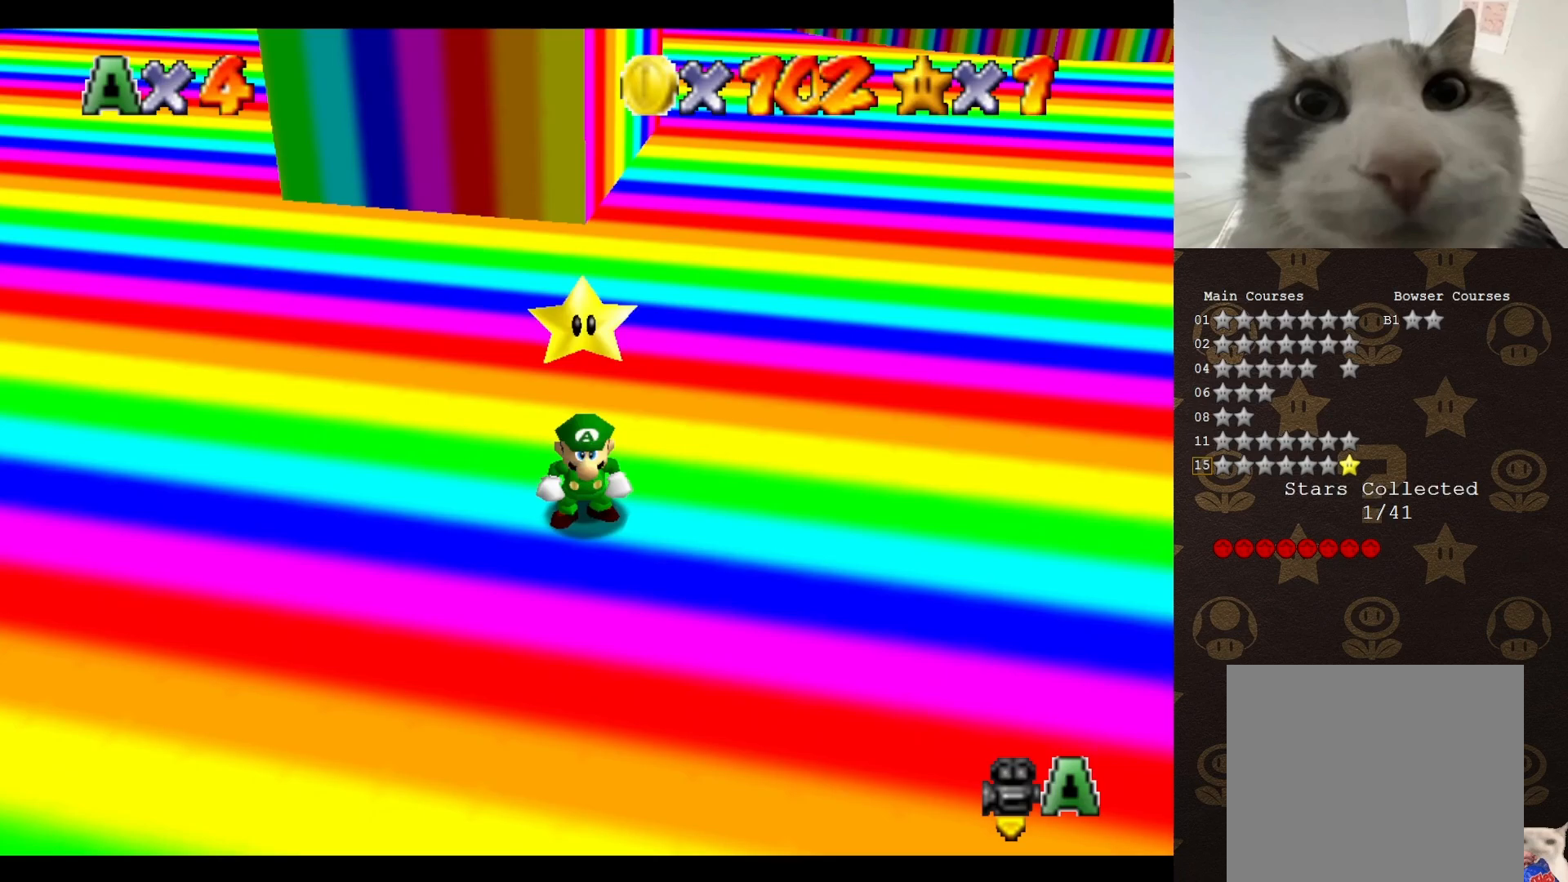
{"buttons": [], "left_stick": "up-right", "events": []}
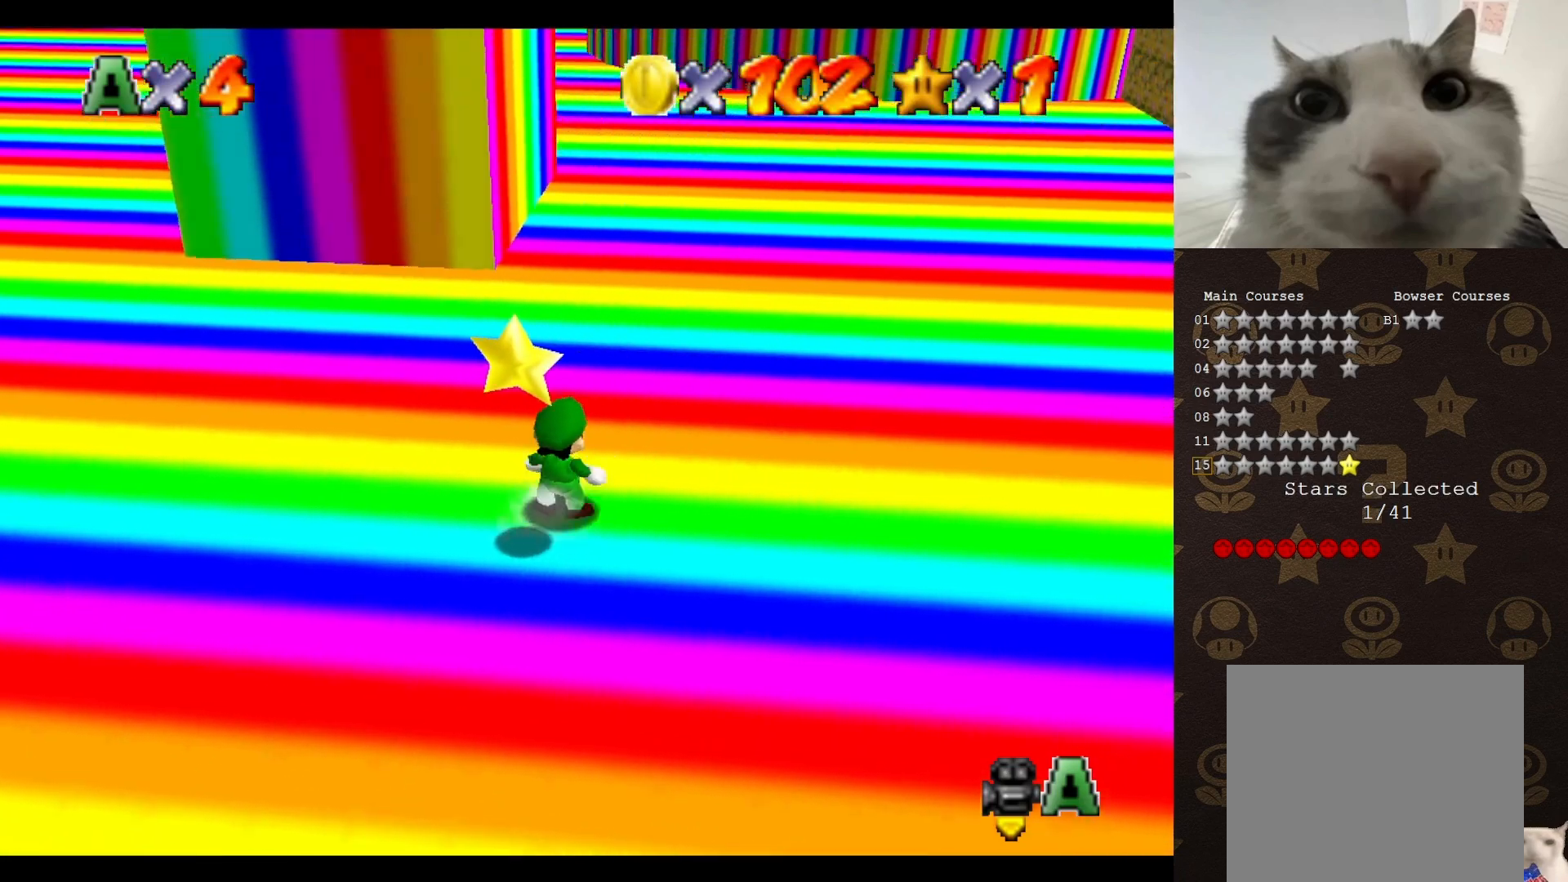
{"buttons": [], "left_stick": "up", "events": [[83, "A", "down"], [183, "A", "up"], [317, "C_UP", "down"], [333, "left_stick", "up"], [400, "C_UP", "up"]]}
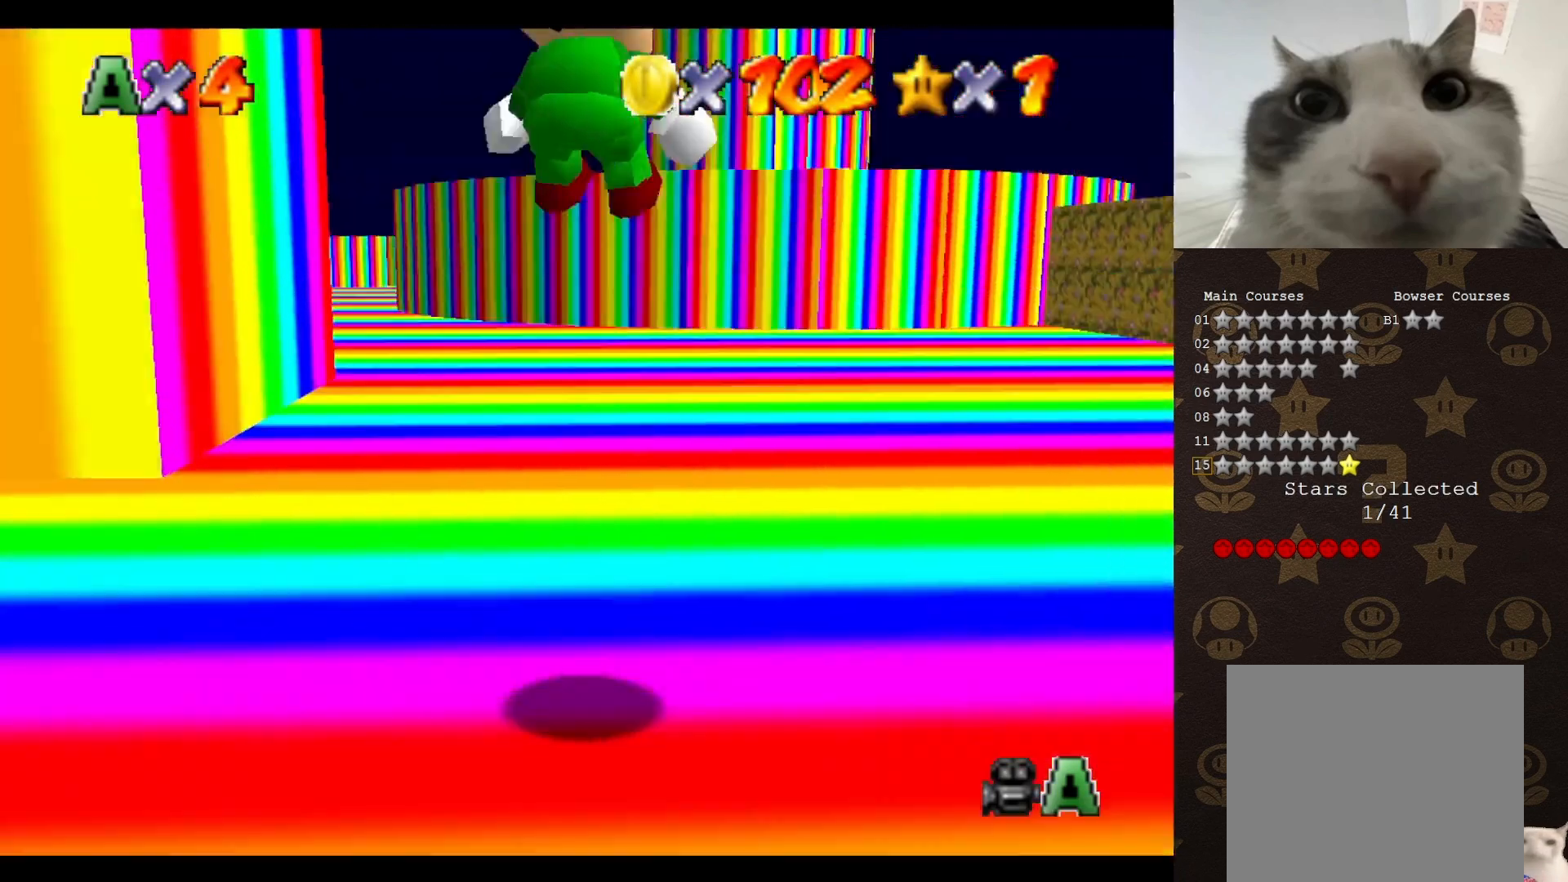
{"buttons": ["A"], "left_stick": "up", "events": [[67, "C_DOWN", "down"], [167, "C_DOWN", "up"], [467, "A", "down"]]}
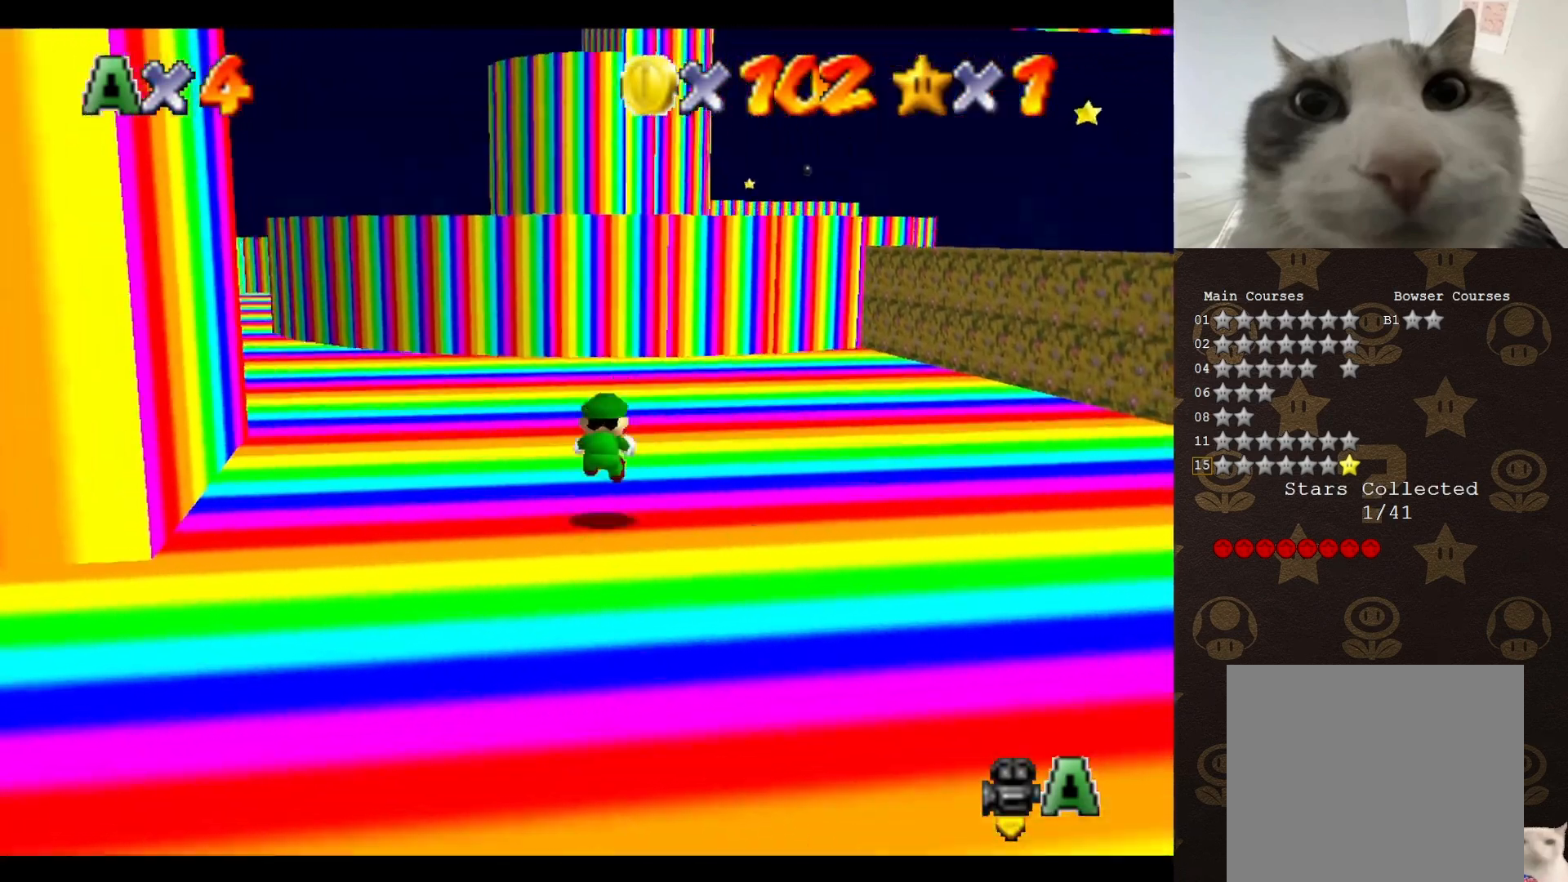
{"buttons": [], "left_stick": "up", "events": [[417, "B", "down"], [450, "A", "up"], [483, "B", "up"]]}
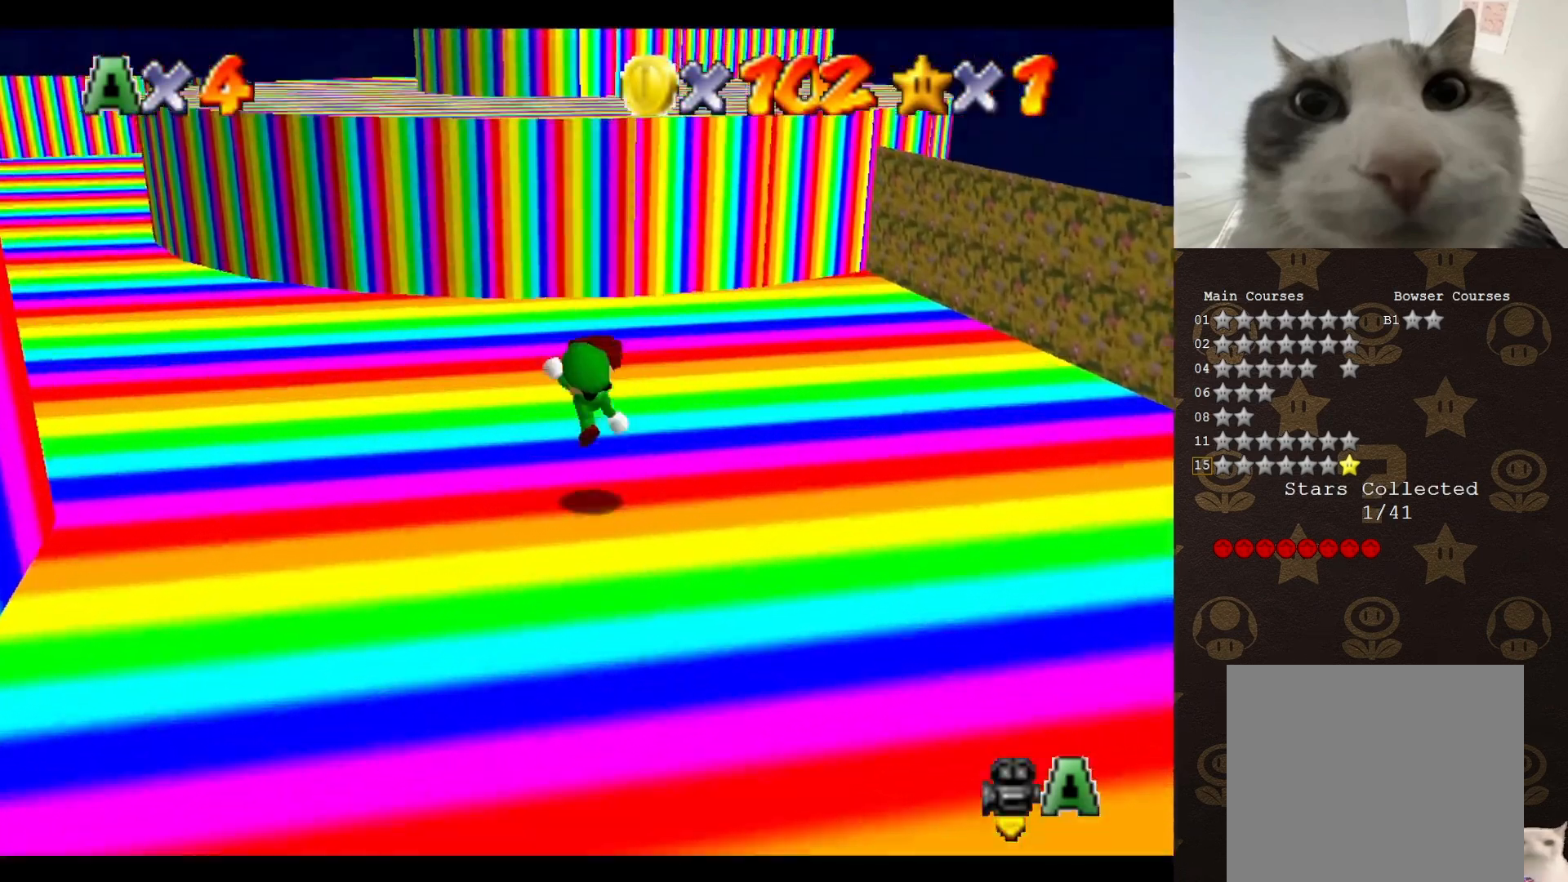
{"buttons": [], "left_stick": "up", "events": [[367, "A", "down"], [417, "A", "up"]]}
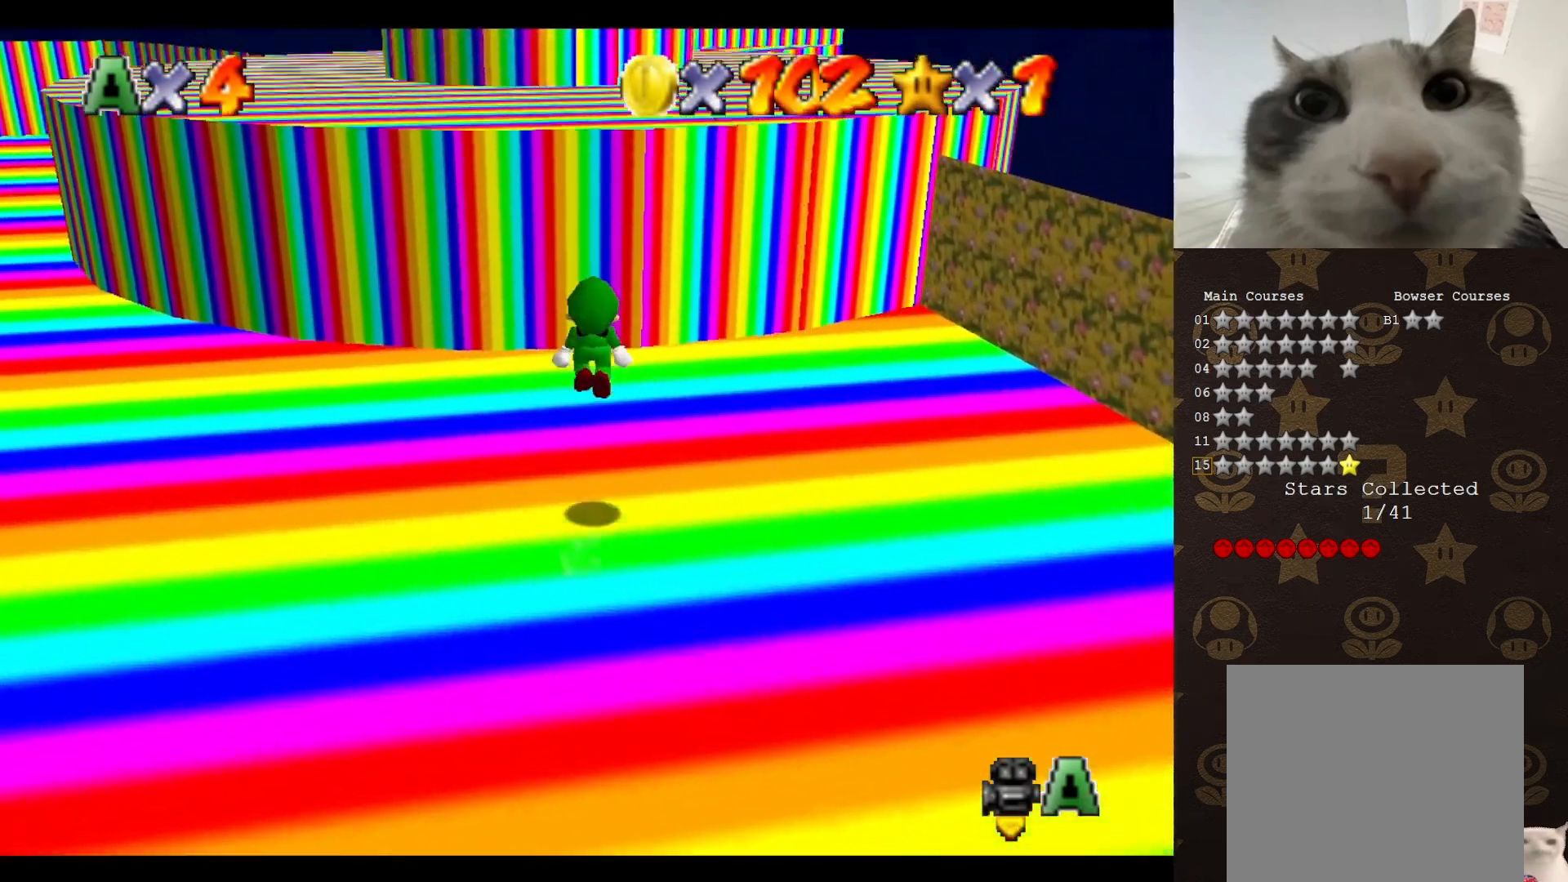
{"buttons": ["A"], "left_stick": "up", "events": [[433, "A", "down"]]}
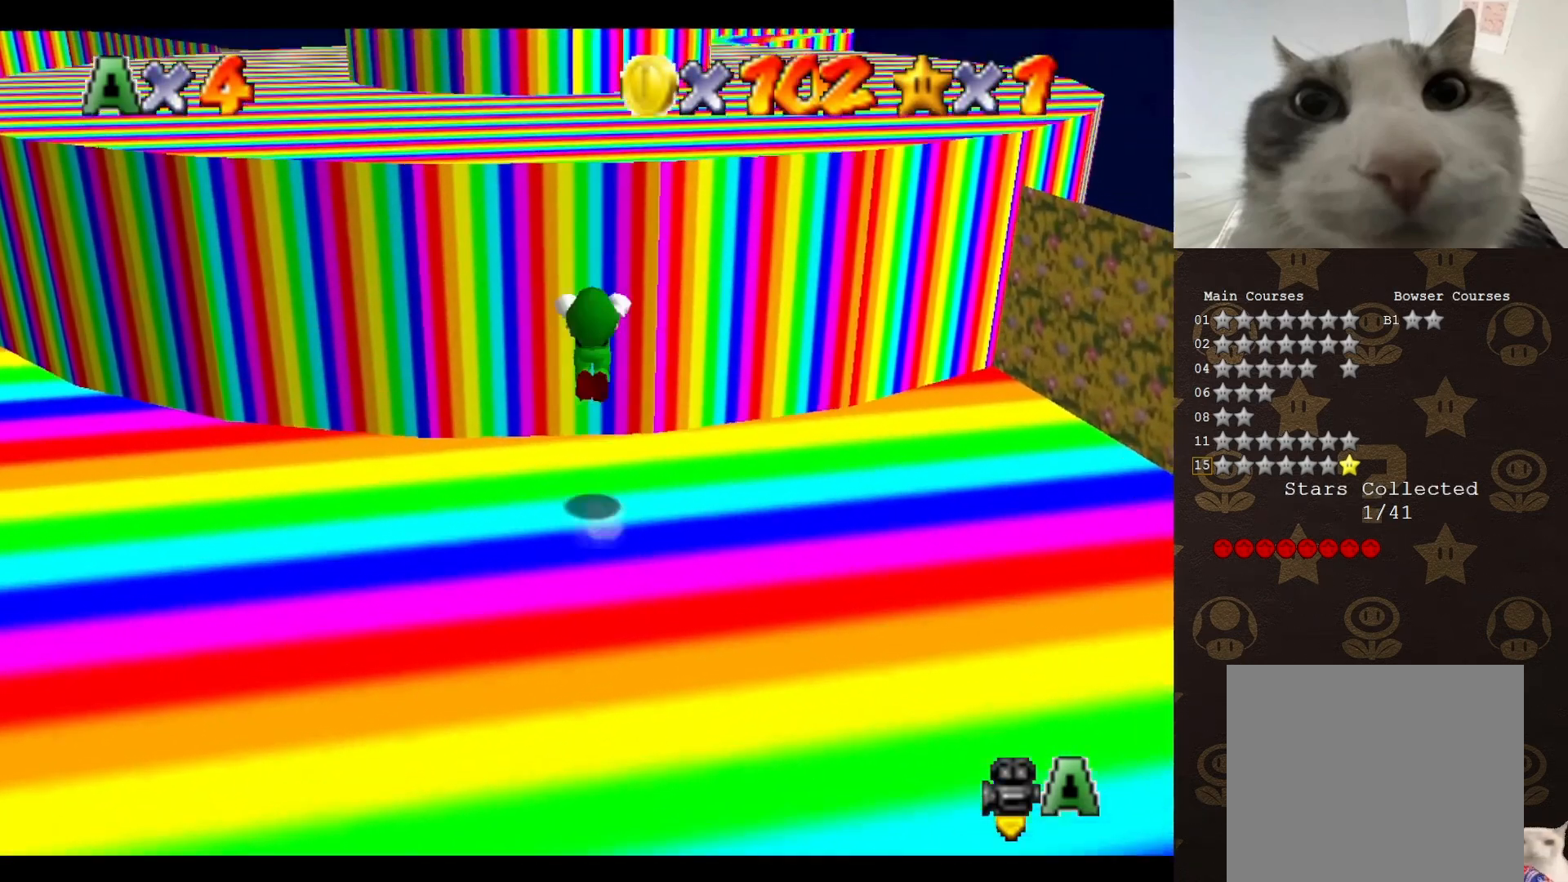
{"buttons": ["A"], "left_stick": "center", "events": [[67, "left_stick", "down-left"], [283, "left_stick", "center"]]}
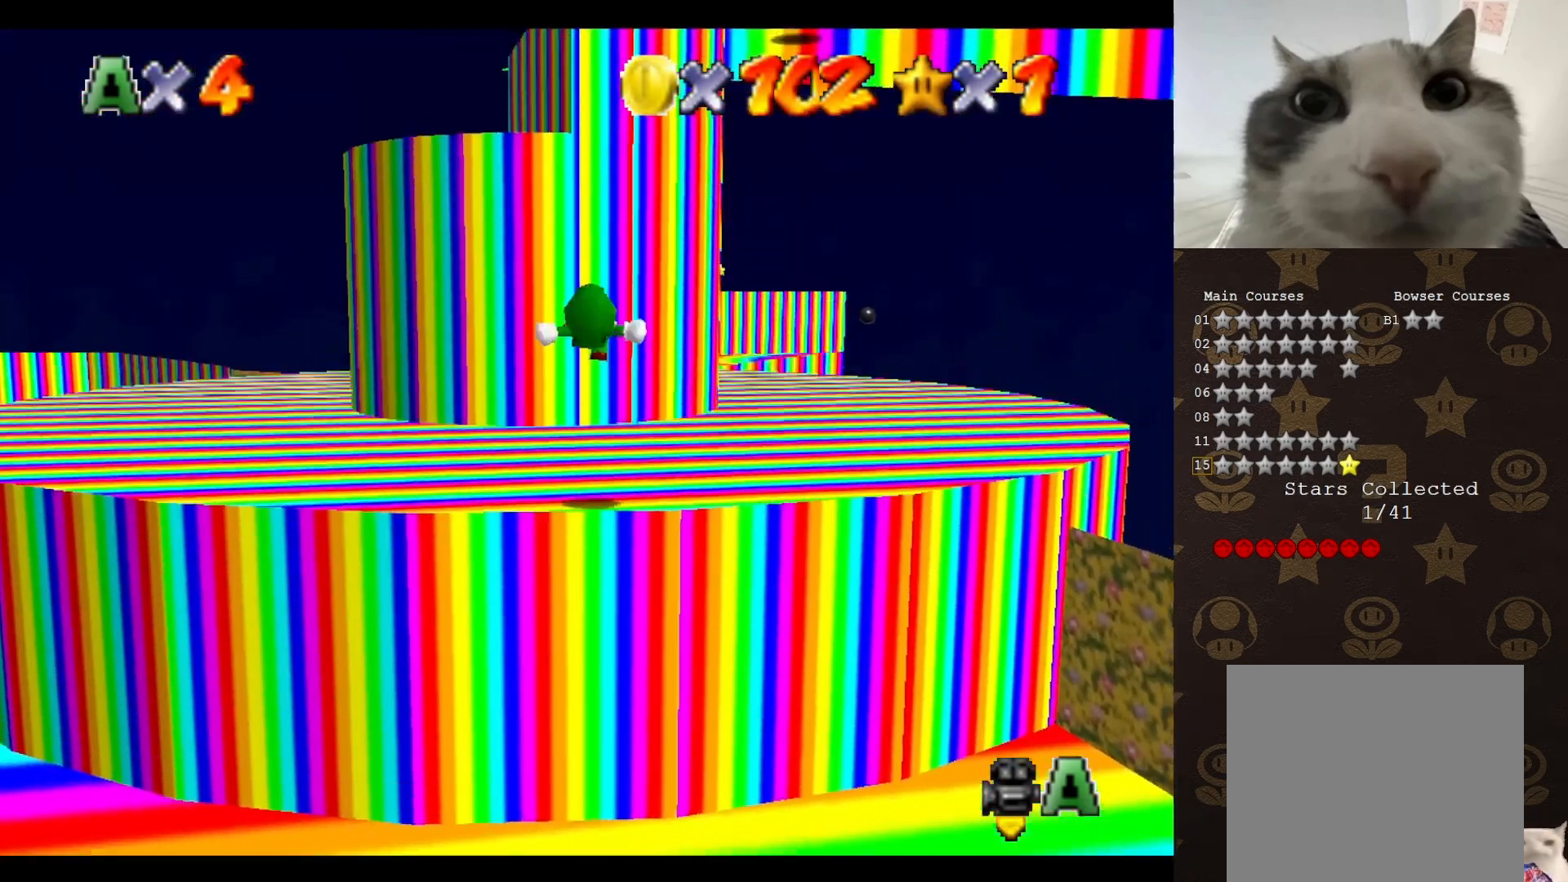
{"buttons": [], "left_stick": "up", "events": [[233, "A", "up"], [233, "left_stick", "up"]]}
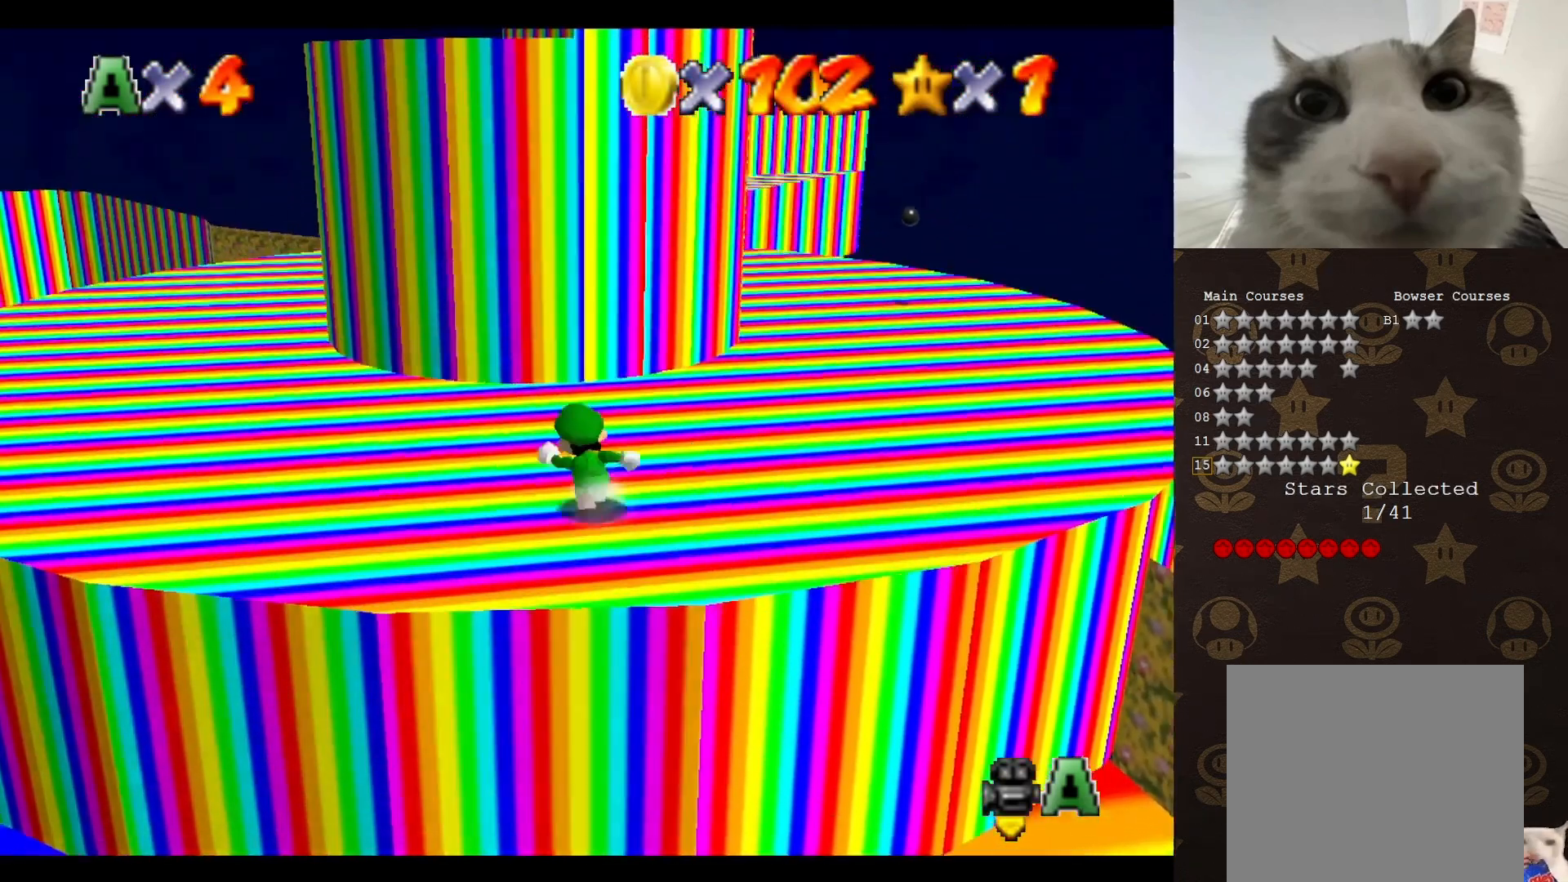
{"buttons": [], "left_stick": "up-left", "events": [[50, "left_stick", "up-left"], [100, "A", "down"], [100, "B", "down"], [267, "A", "up"], [267, "B", "up"]]}
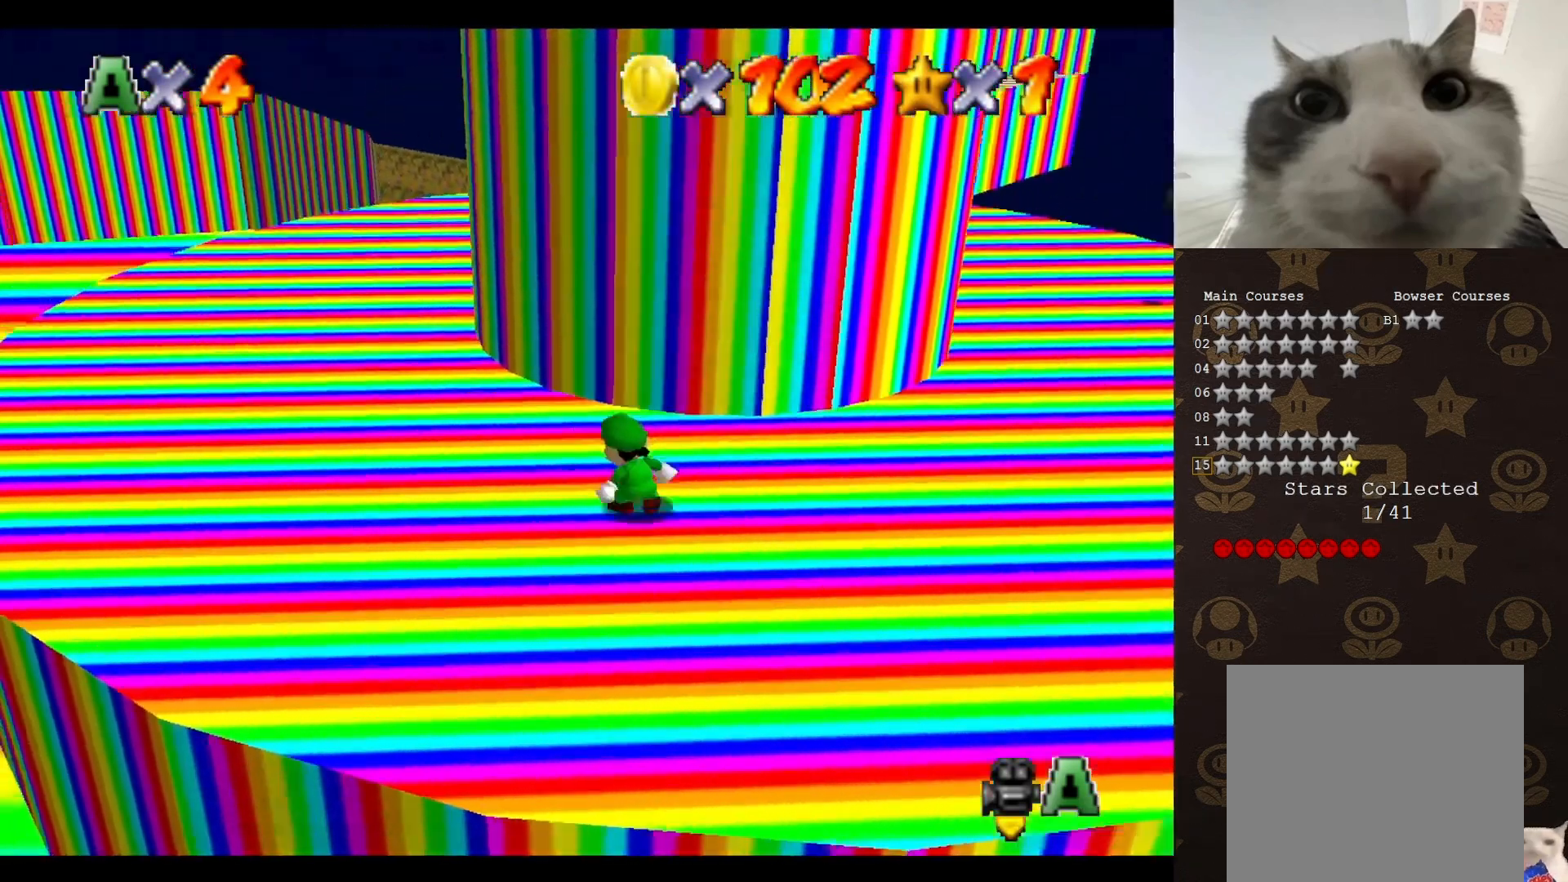
{"buttons": [], "left_stick": "down-right", "events": [[350, "left_stick", "down-left"], [450, "left_stick", "down-right"]]}
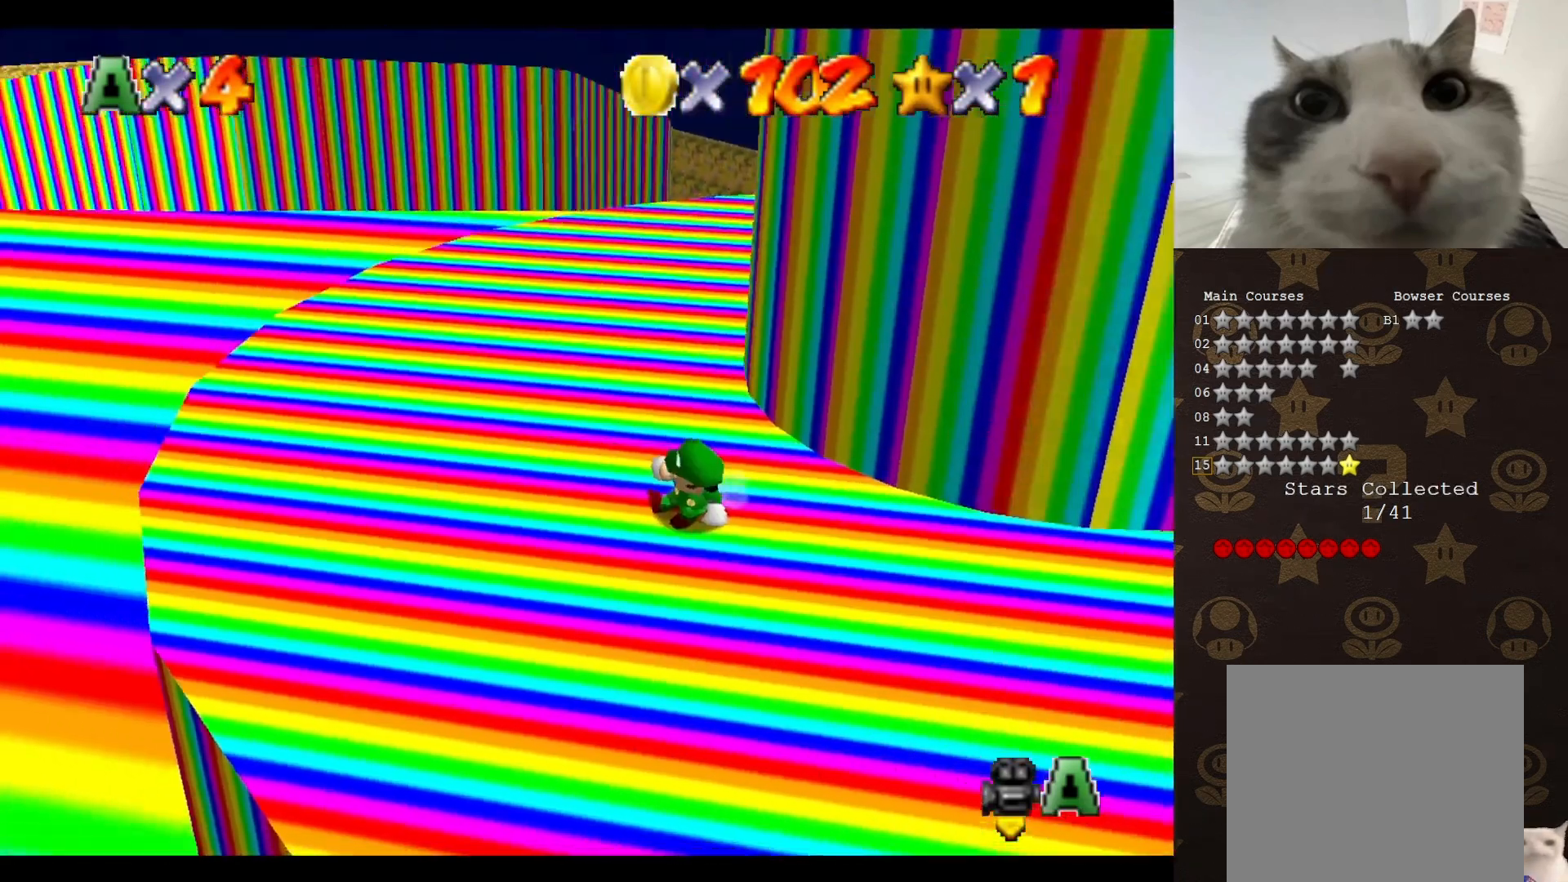
{"buttons": [], "left_stick": "up-right", "events": [[17, "left_stick", "up-right"], [50, "A", "down"], [383, "A", "up"]]}
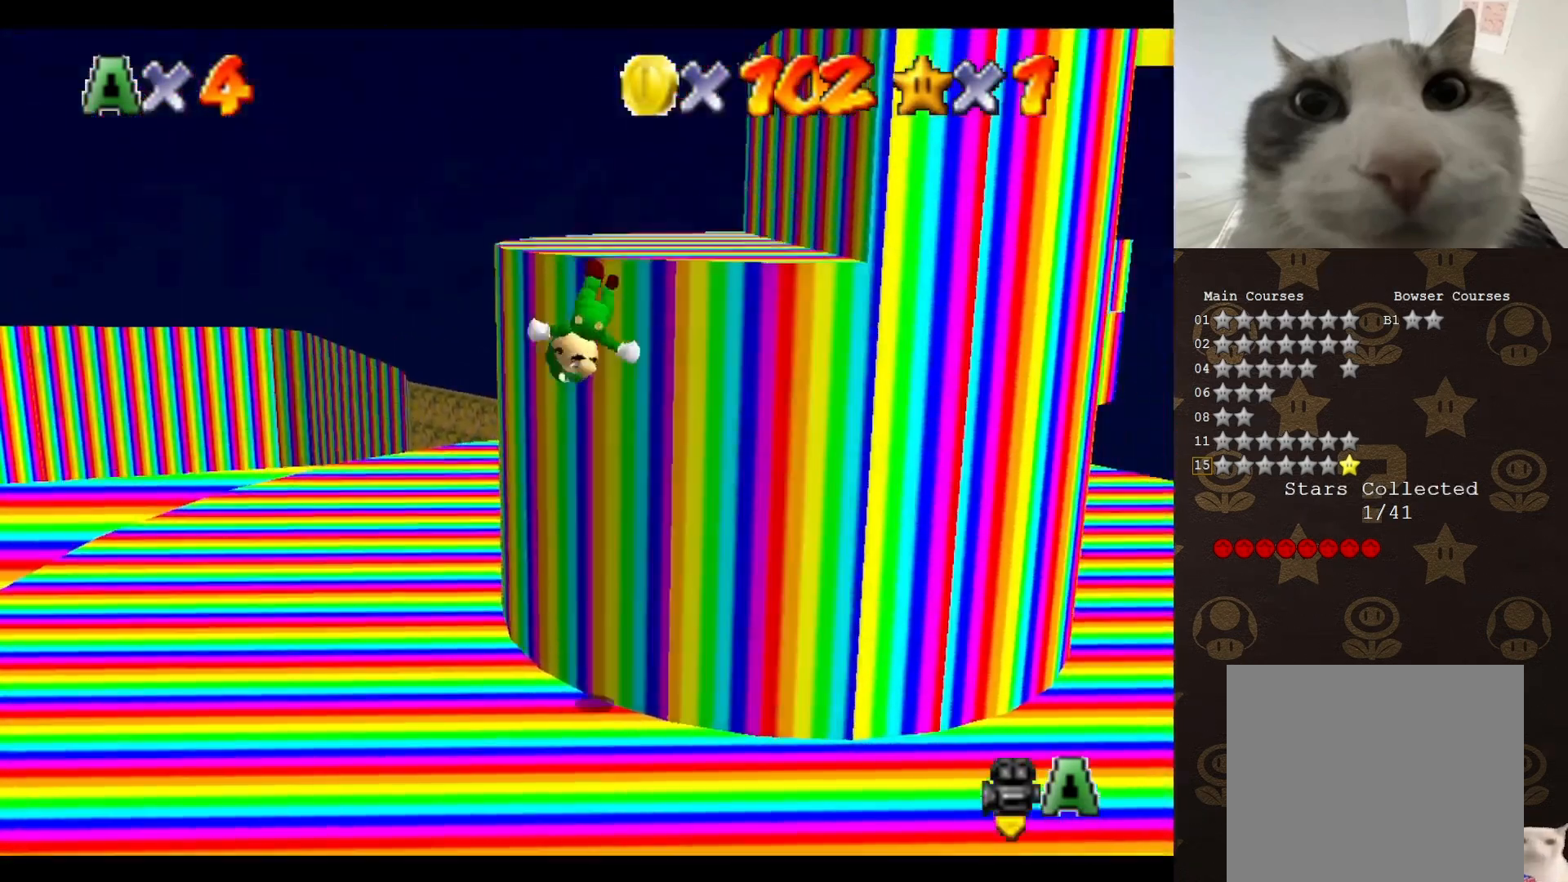
{"buttons": [], "left_stick": "up-right", "events": [[150, "A", "down"], [283, "A", "up"], [383, "C_LEFT", "down"], [500, "C_LEFT", "up"]]}
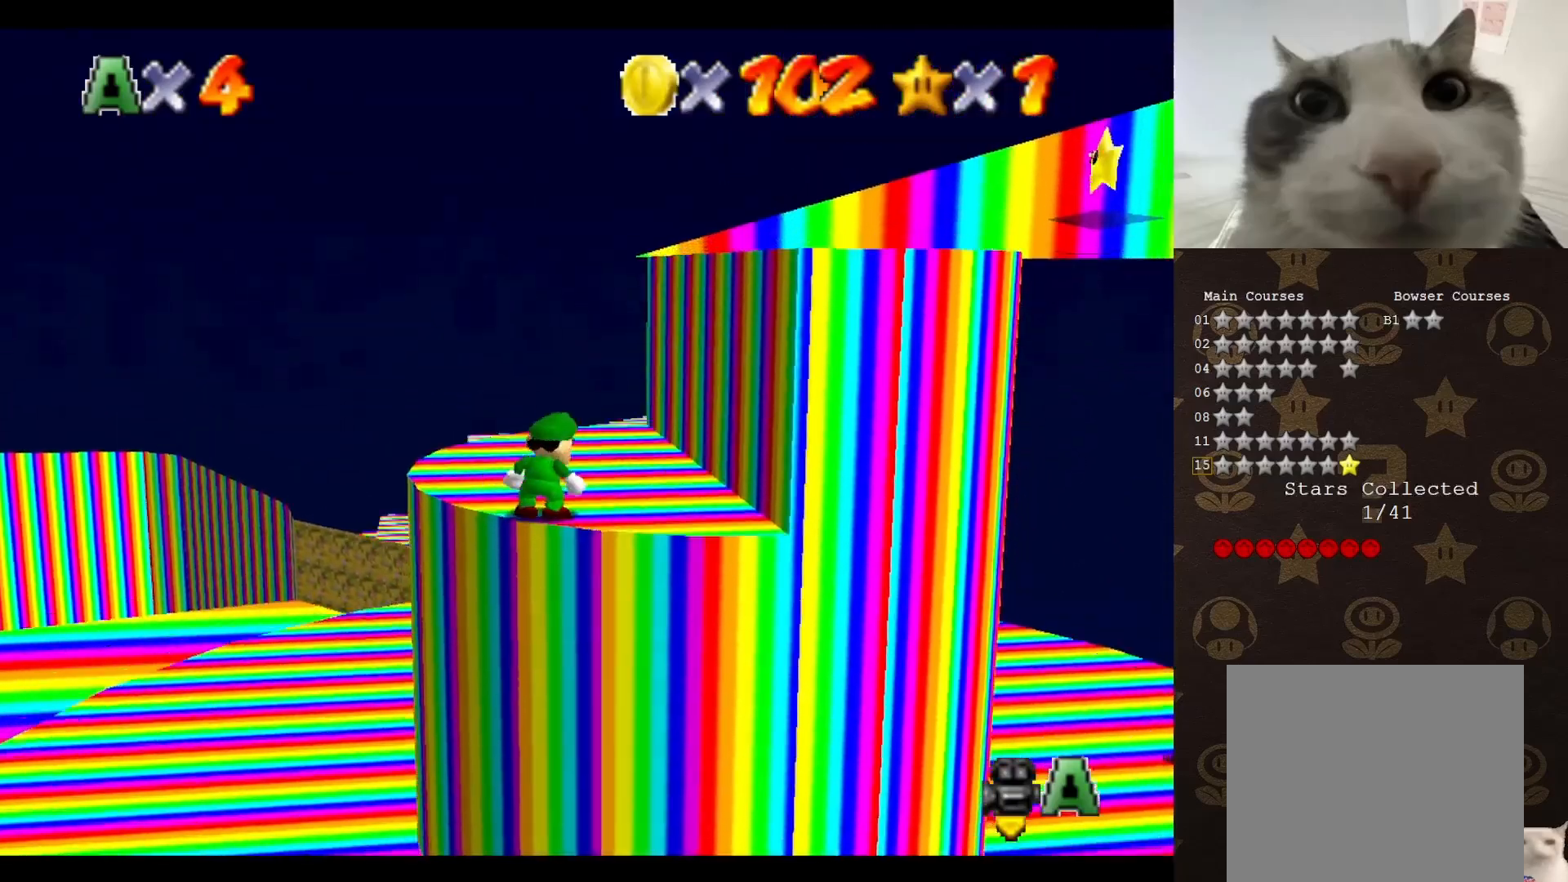
{"buttons": [], "left_stick": "up", "events": [[367, "A", "down"], [433, "A", "up"], [433, "left_stick", "up"]]}
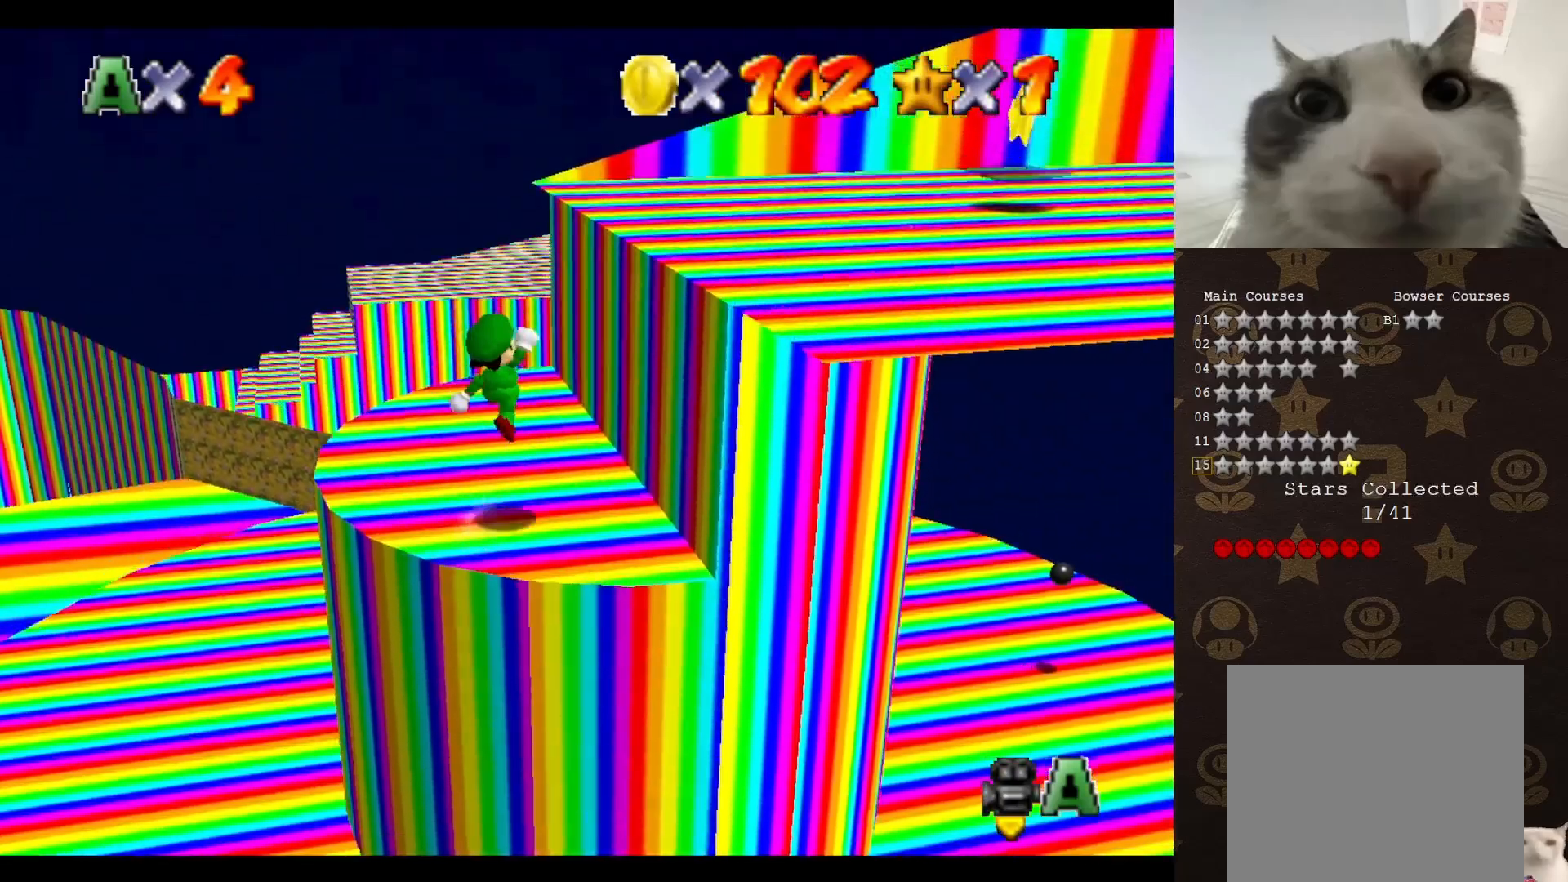
{"buttons": ["A"], "left_stick": "center", "events": [[150, "C_LEFT", "down"], [250, "C_LEFT", "up"], [283, "left_stick", "center"], [367, "A", "down"]]}
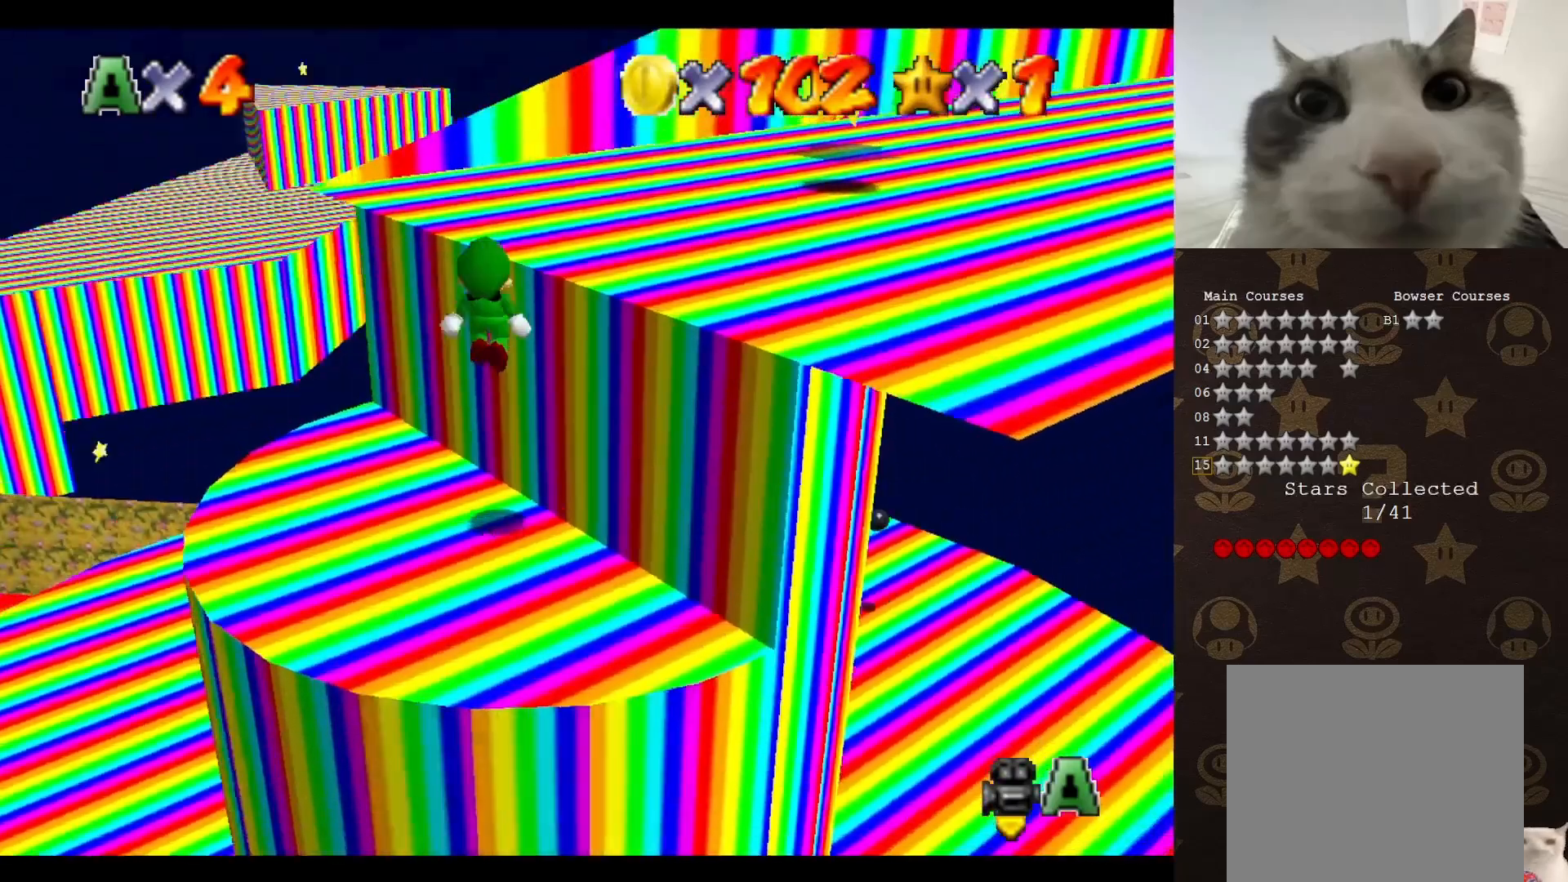
{"buttons": [], "left_stick": "up", "events": [[33, "left_stick", "up-right"], [183, "A", "up"], [217, "C_LEFT", "down"], [317, "C_LEFT", "up"], [317, "left_stick", "up"]]}
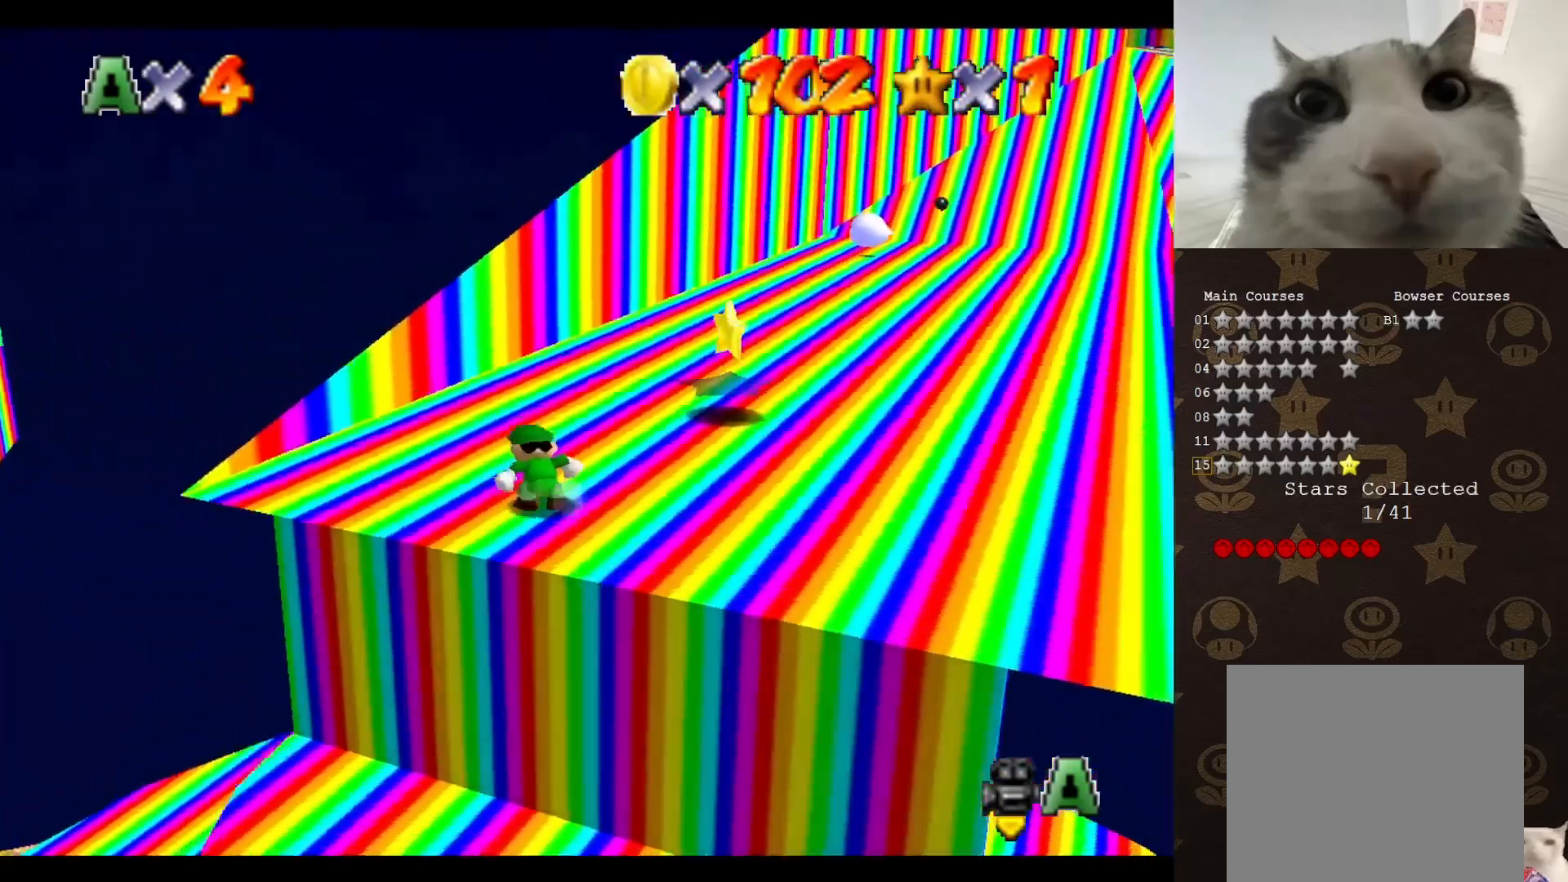
{"buttons": ["B"], "left_stick": "up", "events": [[100, "left_stick", "up-right"], [267, "A", "down"], [317, "A", "up"], [367, "left_stick", "up"], [450, "B", "down"]]}
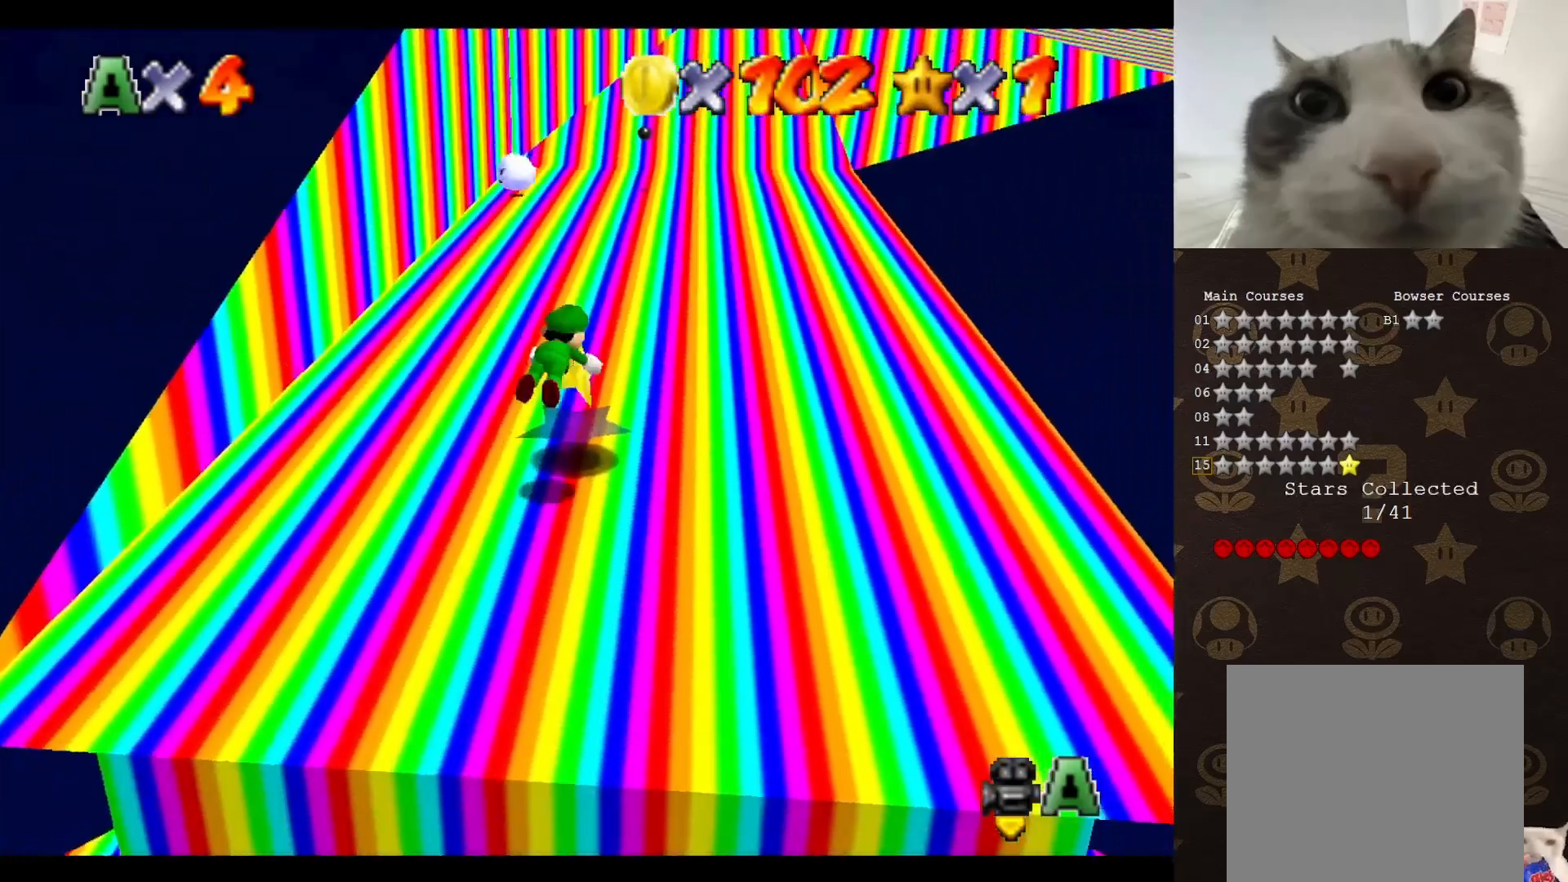
{"buttons": [], "left_stick": "center", "events": [[417, "B", "up"], [450, "left_stick", "center"]]}
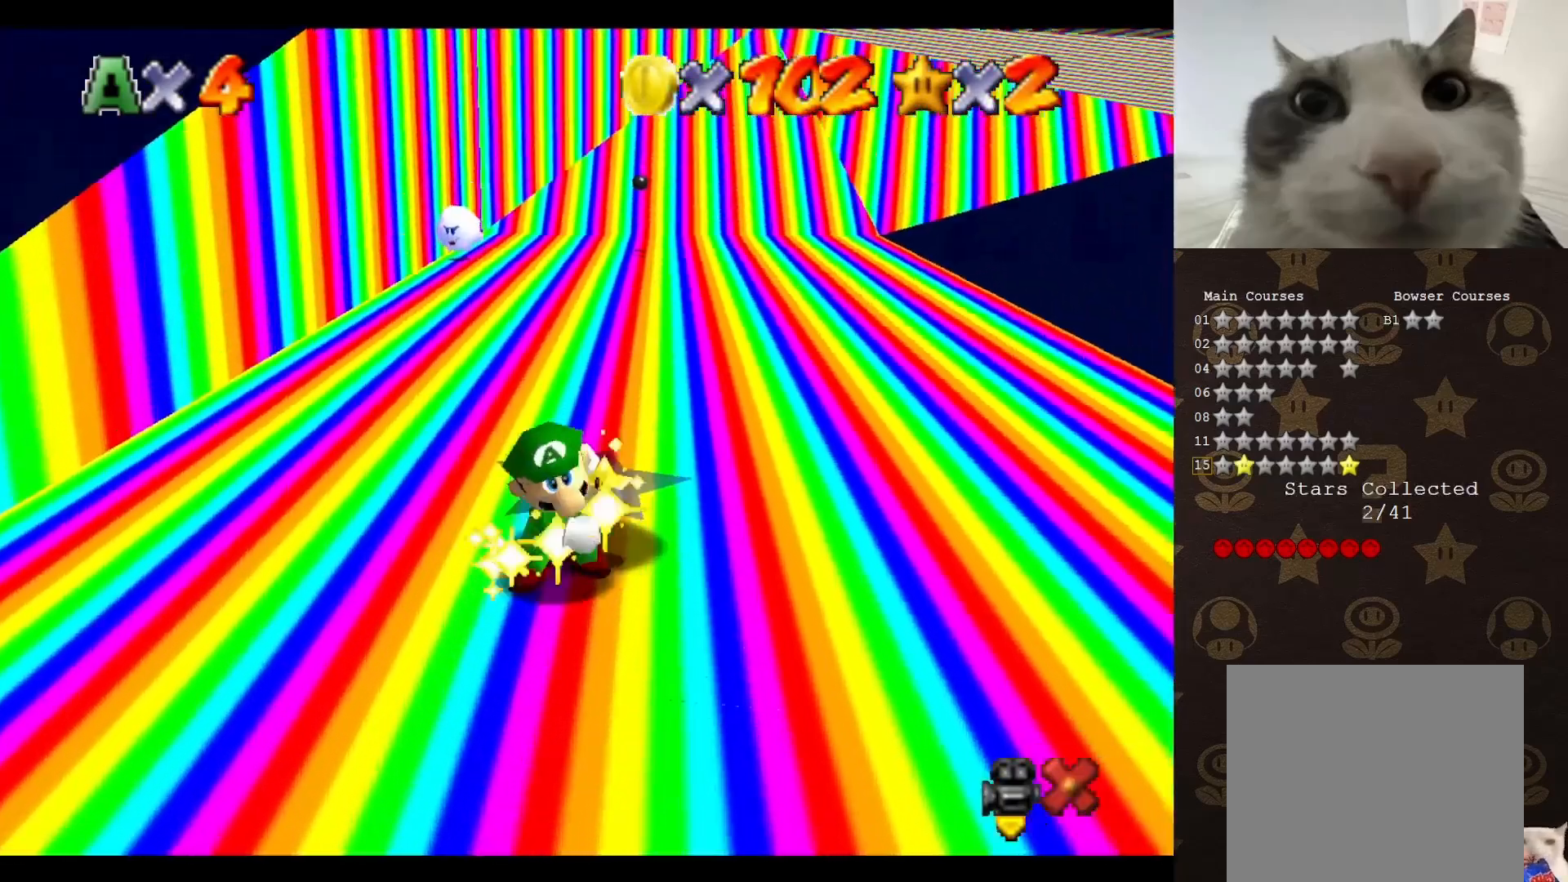
{"buttons": [], "left_stick": "center", "events": []}
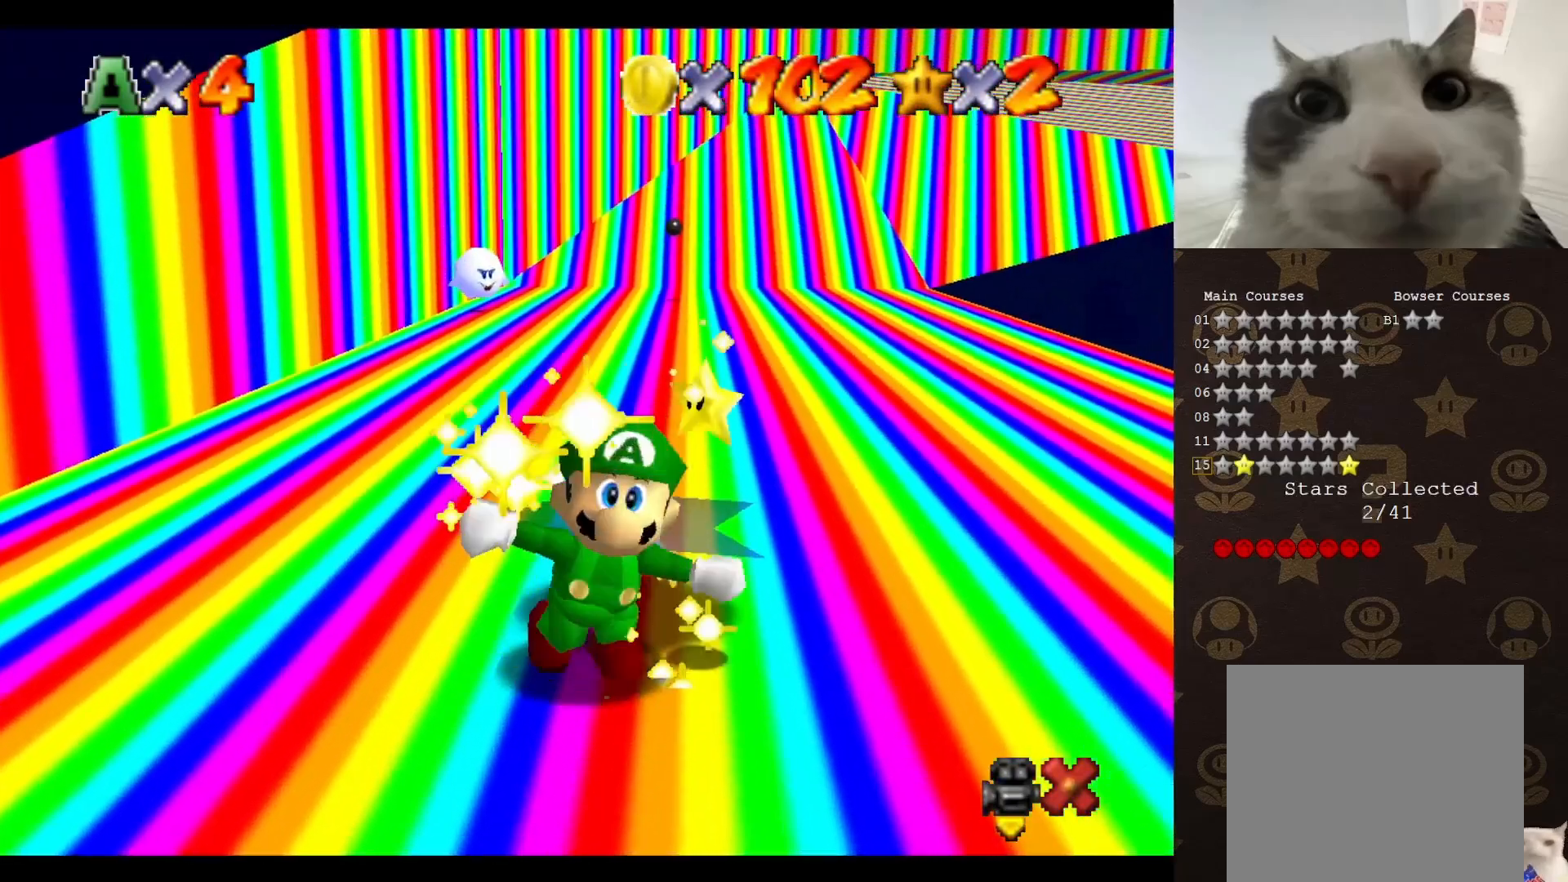
{"buttons": [], "left_stick": "center", "events": []}
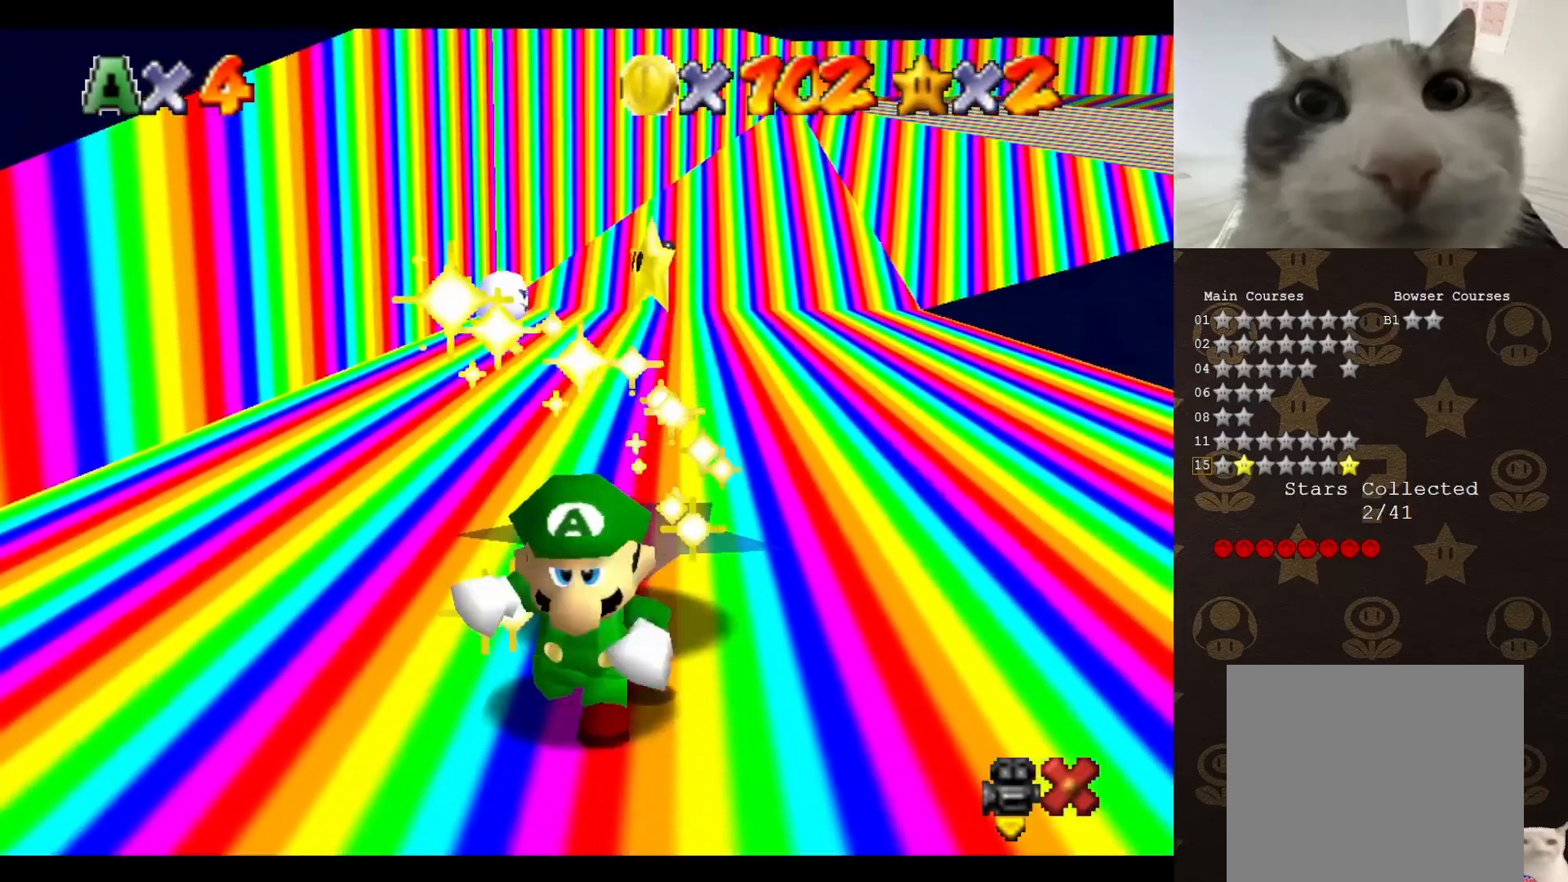
{"buttons": [], "left_stick": "center", "events": []}
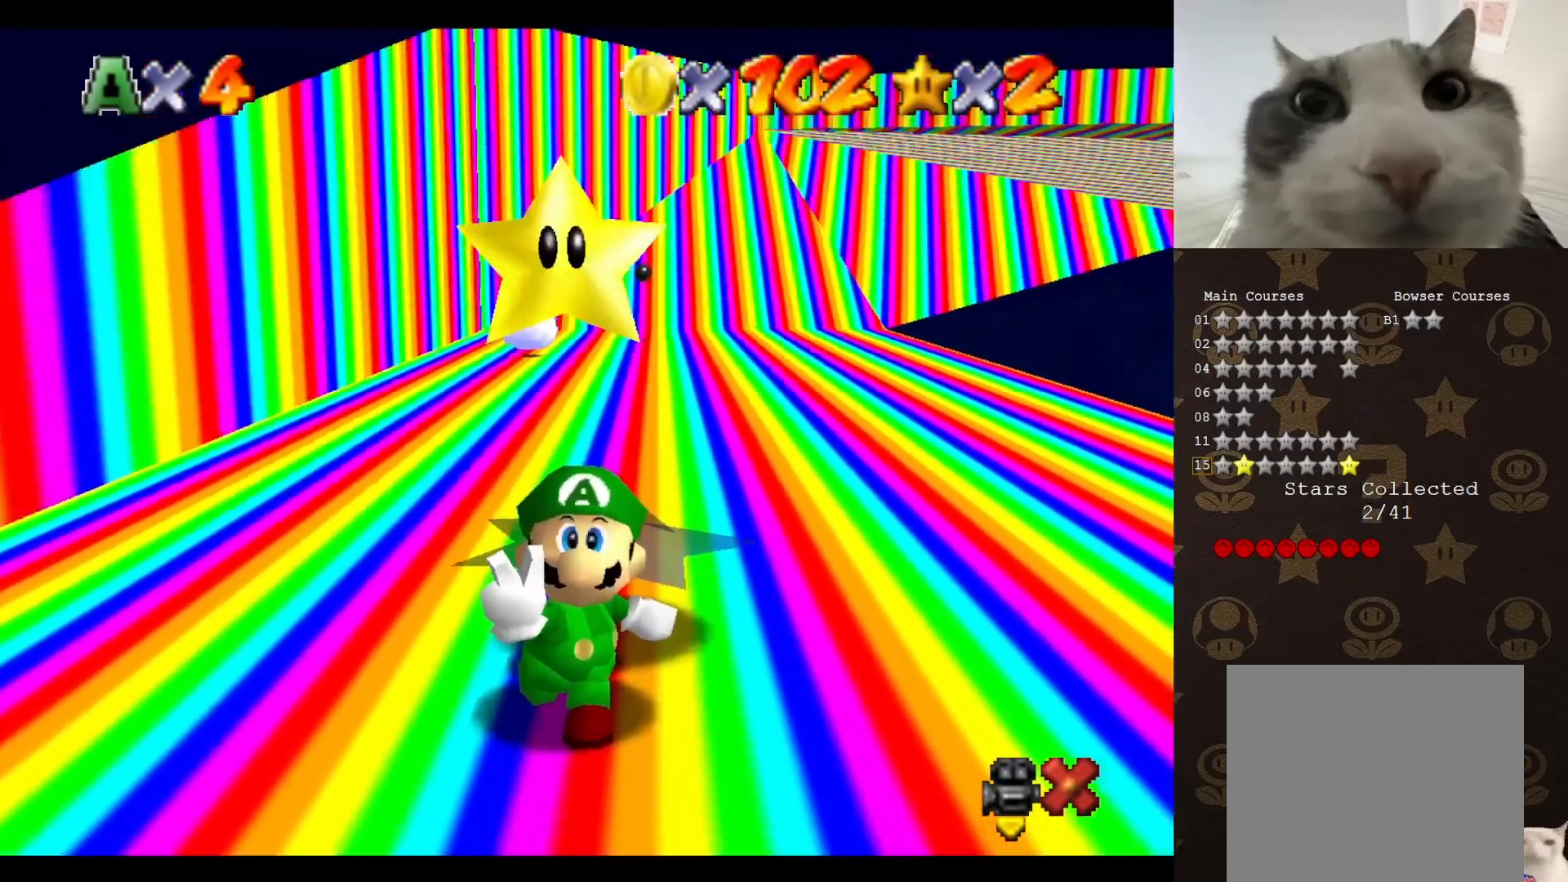
{"buttons": [], "left_stick": "center", "events": []}
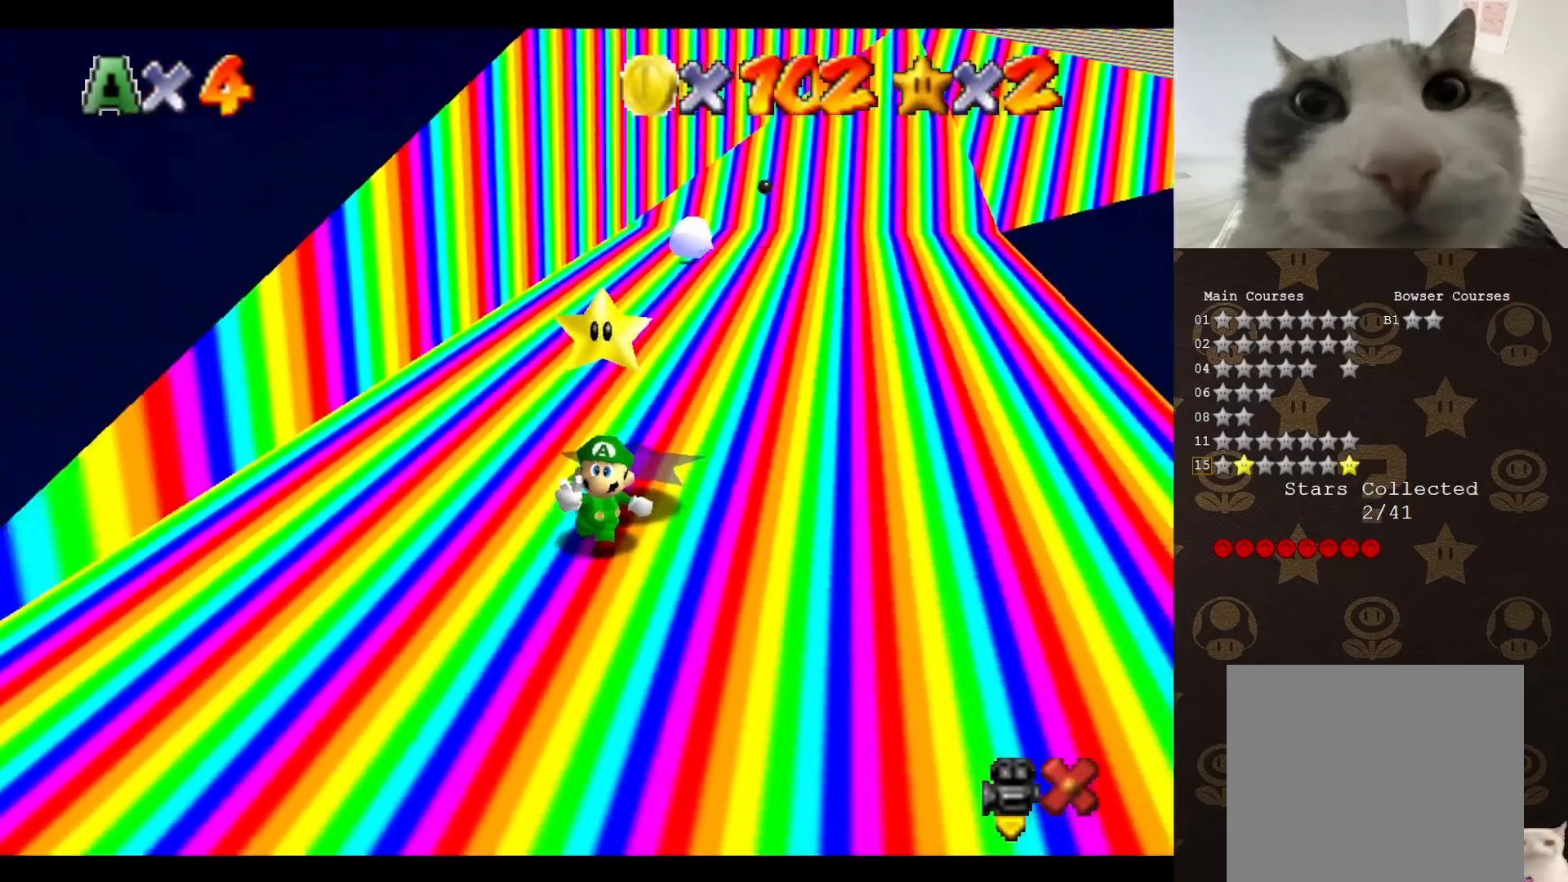
{"buttons": [], "left_stick": "center", "events": []}
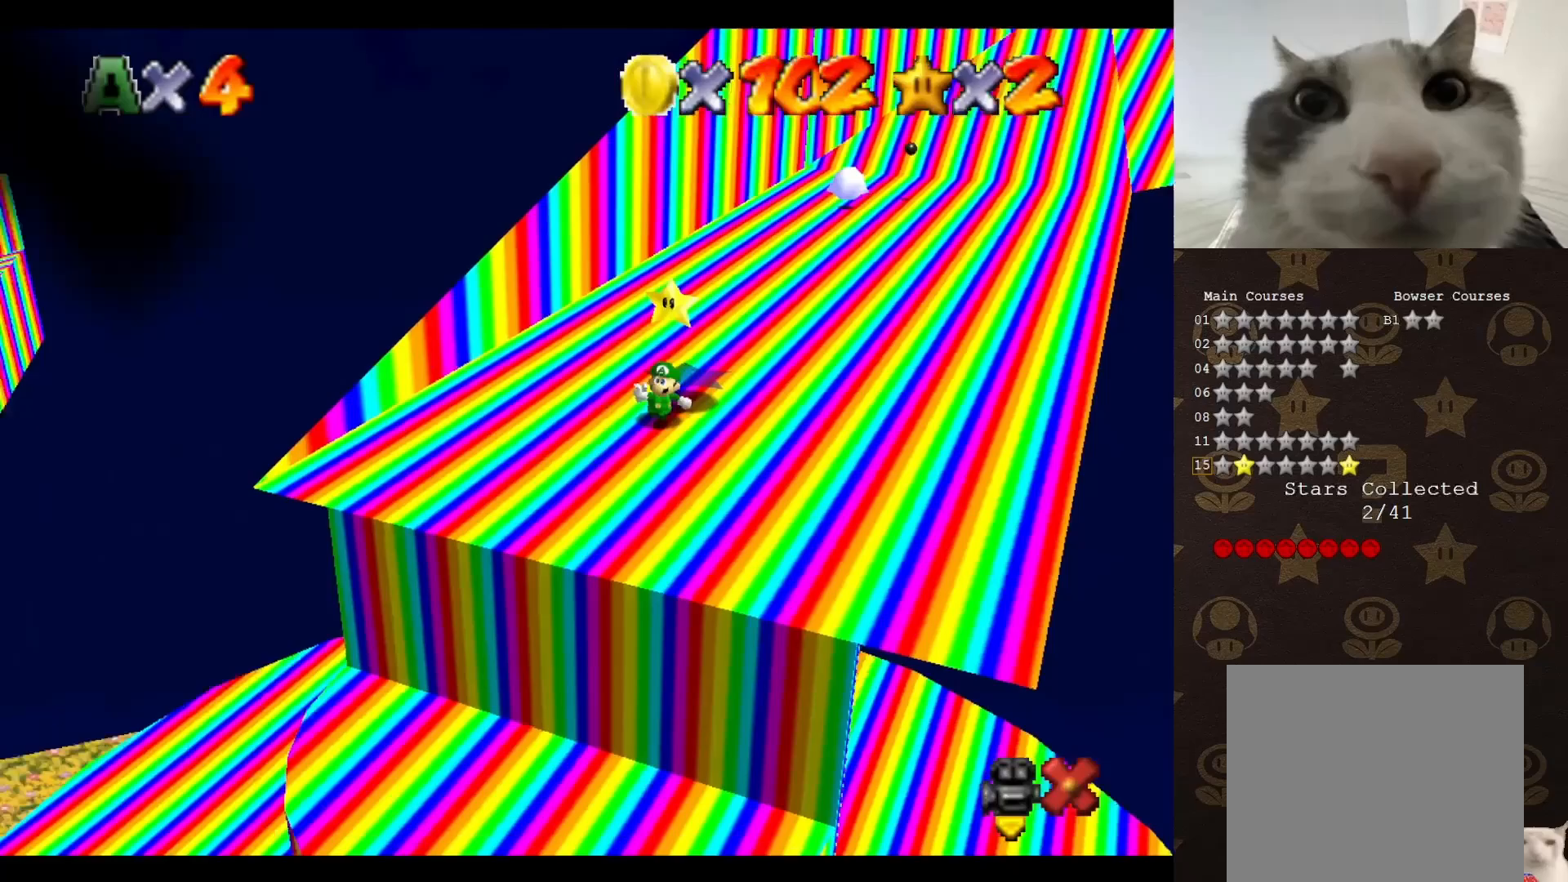
{"buttons": [], "left_stick": "center", "events": []}
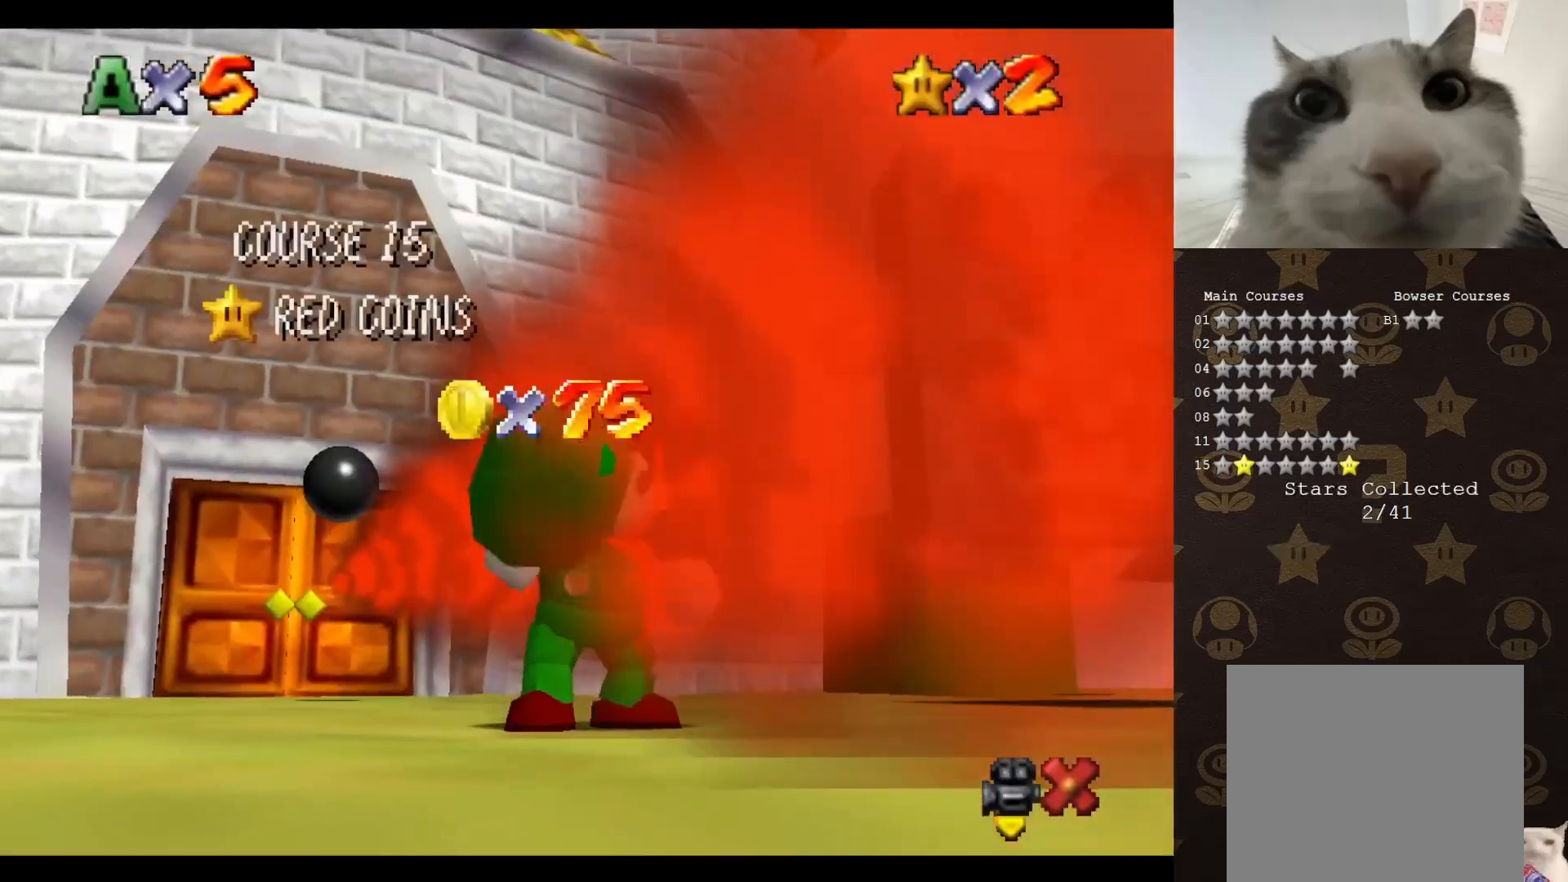
{"buttons": [], "left_stick": "center", "events": []}
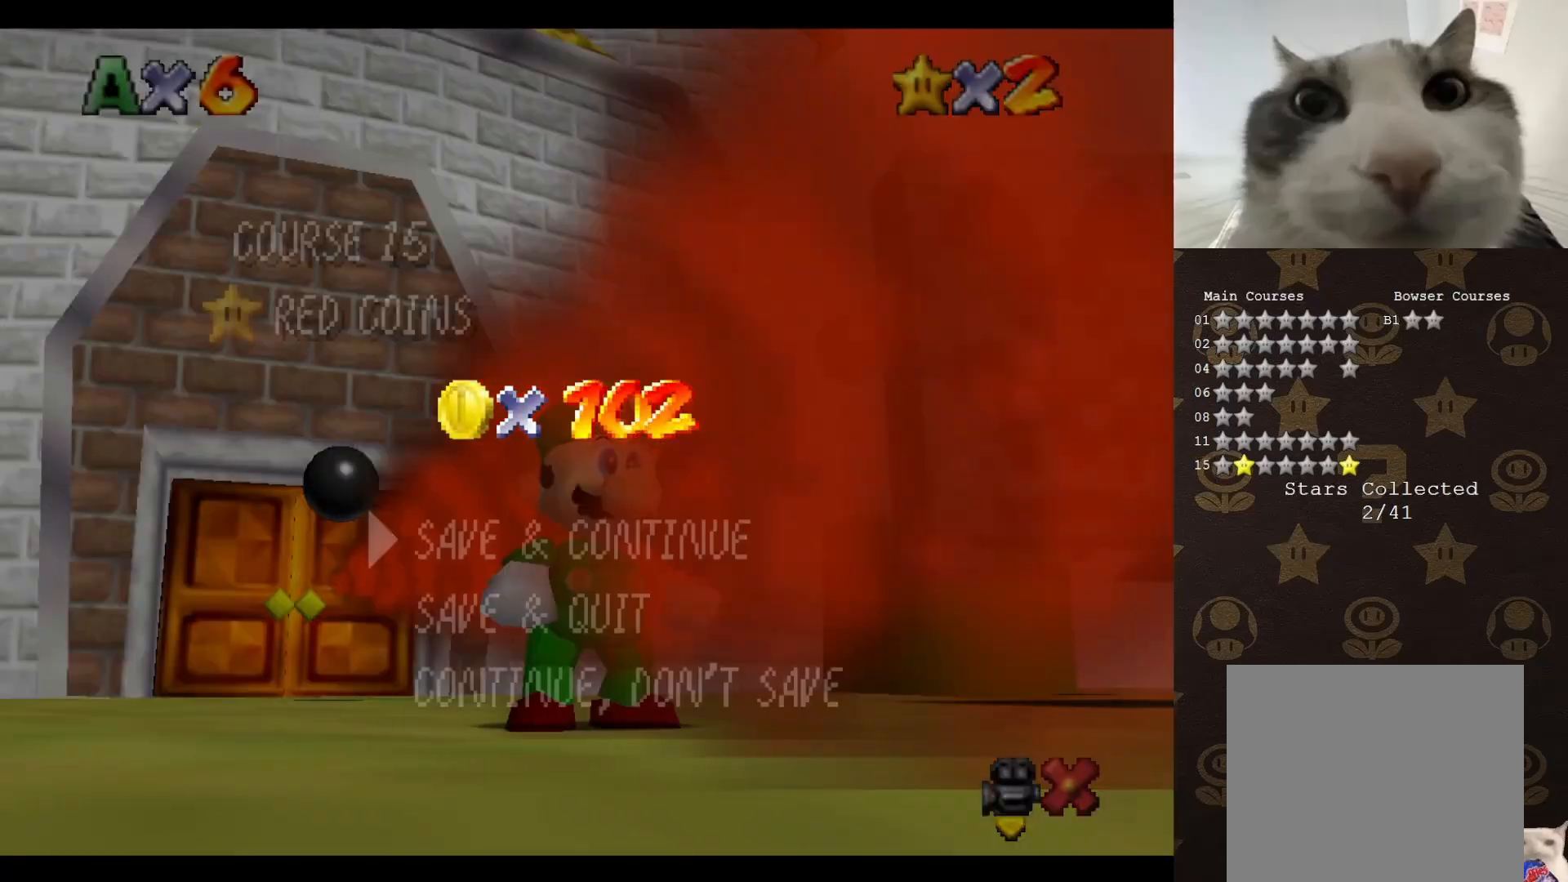
{"buttons": ["C_LEFT"], "left_stick": "center", "events": [[233, "A", "down"], [317, "A", "up"], [483, "C_LEFT", "down"]]}
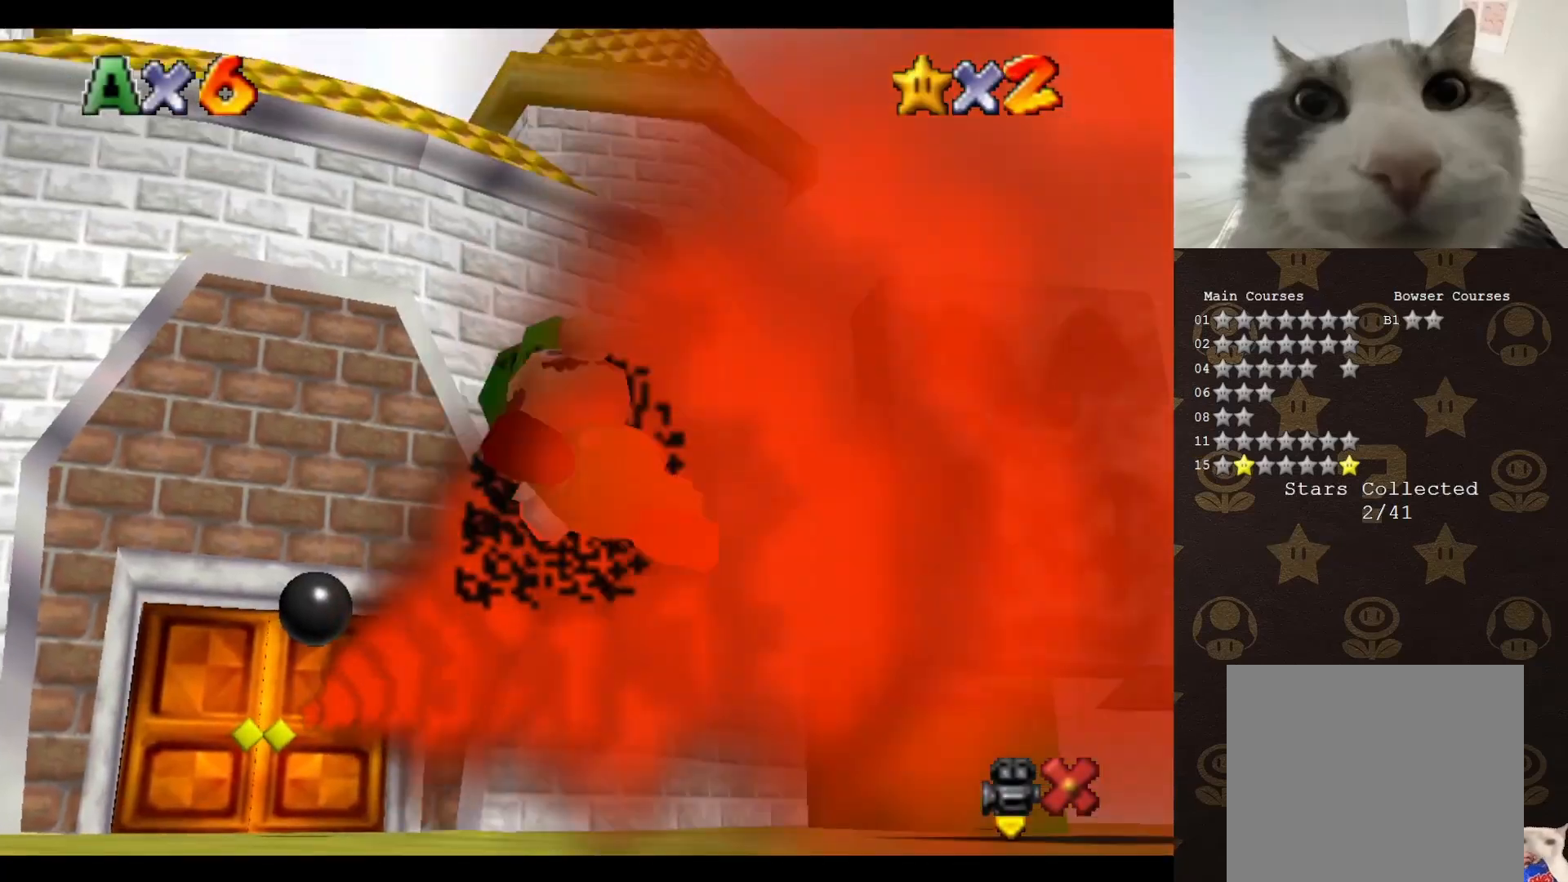
{"buttons": ["A"], "left_stick": "center", "events": [[67, "C_LEFT", "up"], [167, "C_LEFT", "down"], [217, "C_LEFT", "up"], [467, "A", "down"]]}